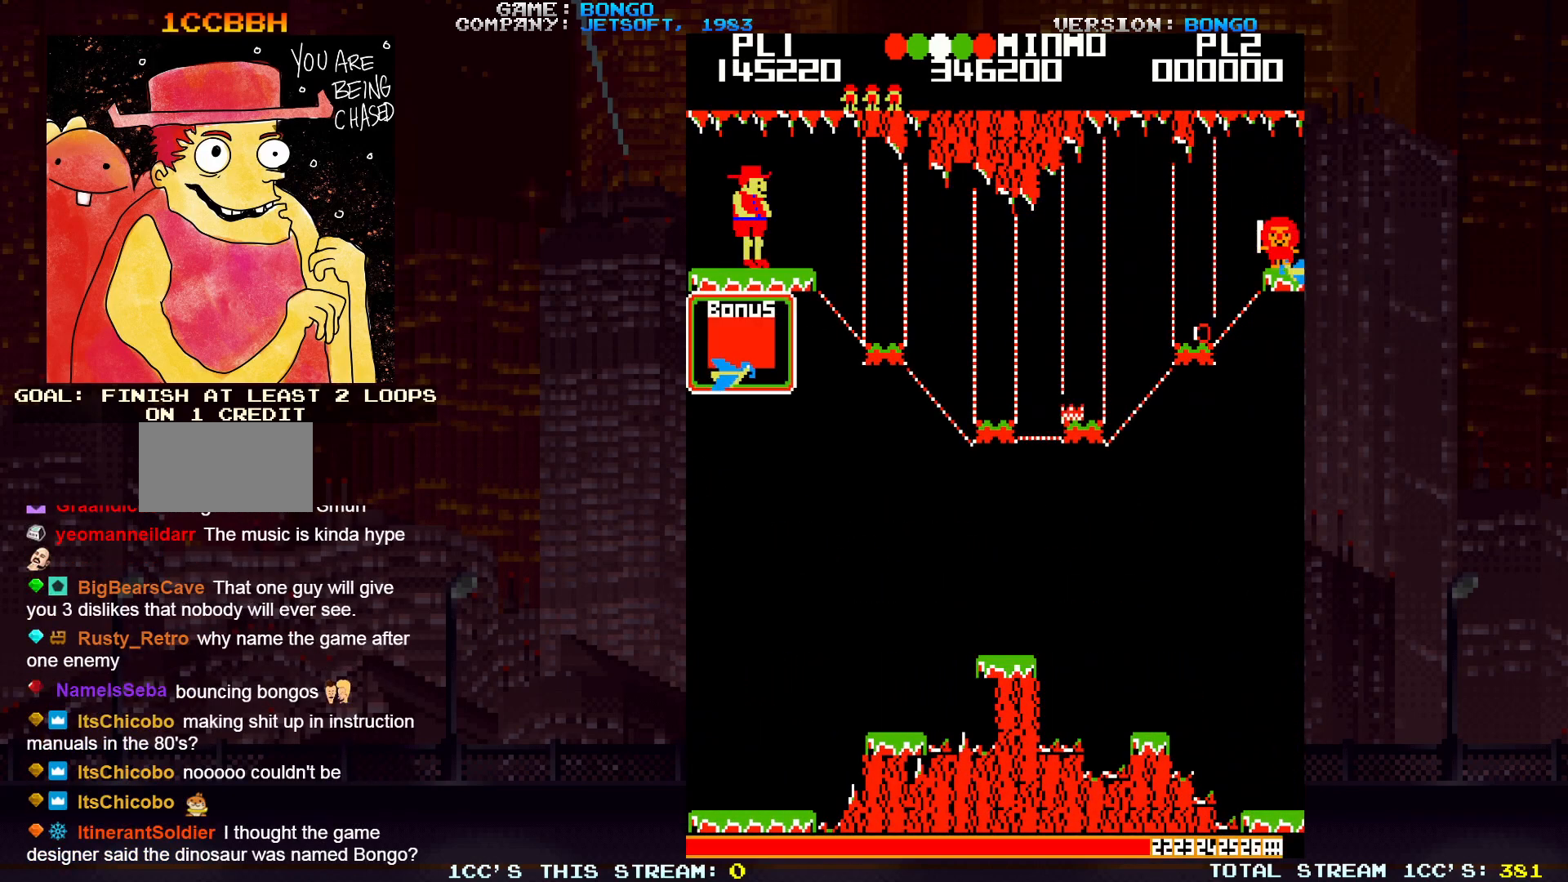
Gameplay with a controller (arcade stick); each line is a JSON object with the inputs held at the frame after it. "events" lists button and stick changes between this image and that frame as [ms after this image, input, new state], when the widget could be followed in between. Not read: L3 R3.
{"buttons": [], "left_stick": "center", "events": [[117, "left_stick", "right"], [333, "left_stick", "center"]]}
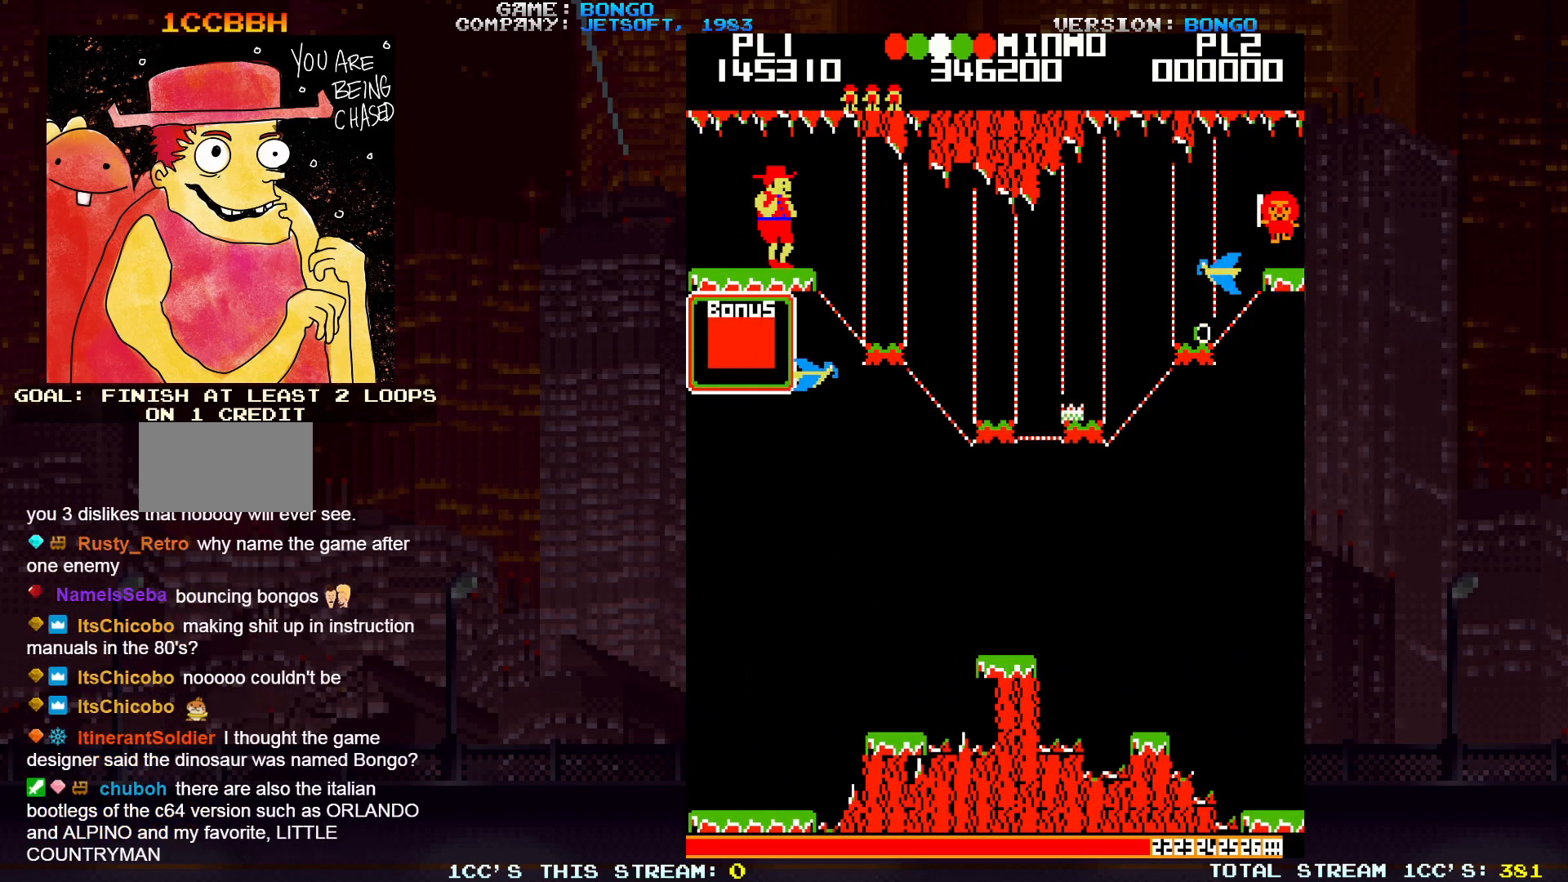
{"buttons": [], "left_stick": "center", "events": []}
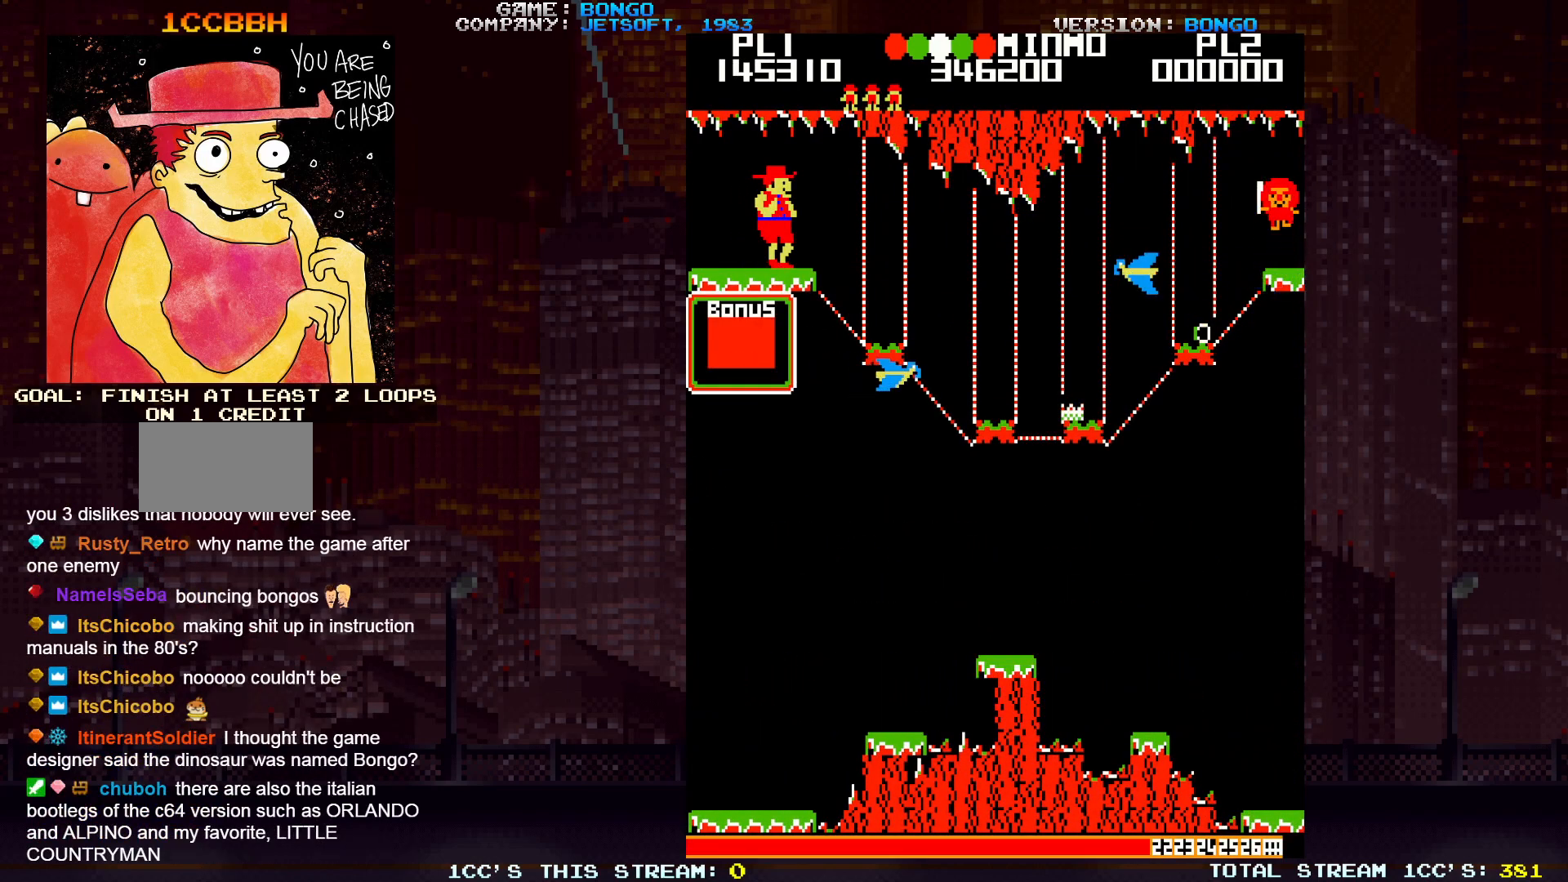
{"buttons": [], "left_stick": "center", "events": []}
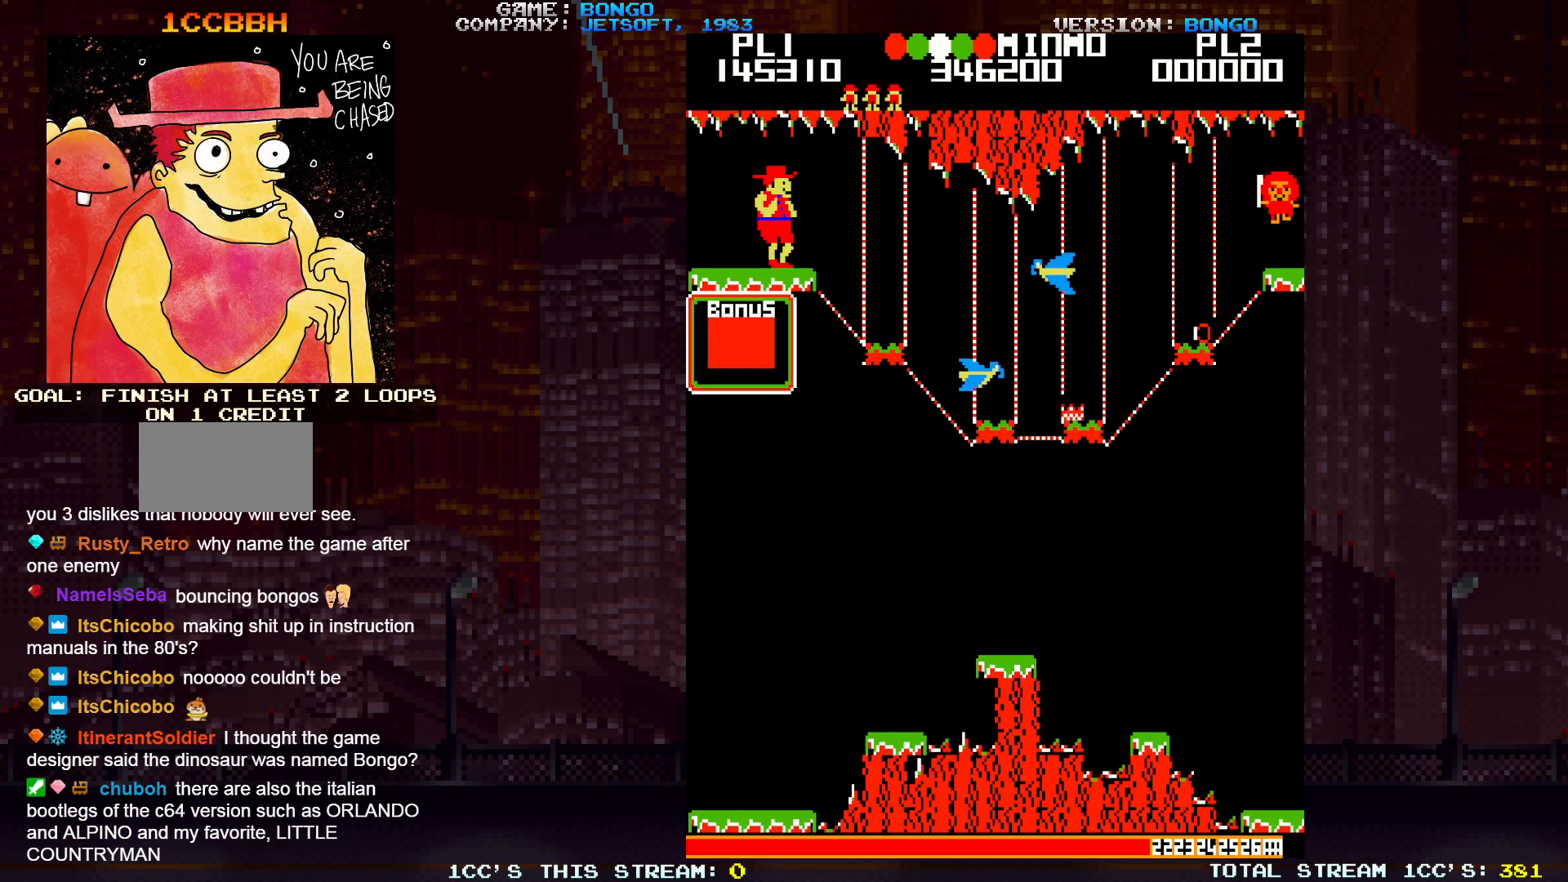
{"buttons": [], "left_stick": "center", "events": []}
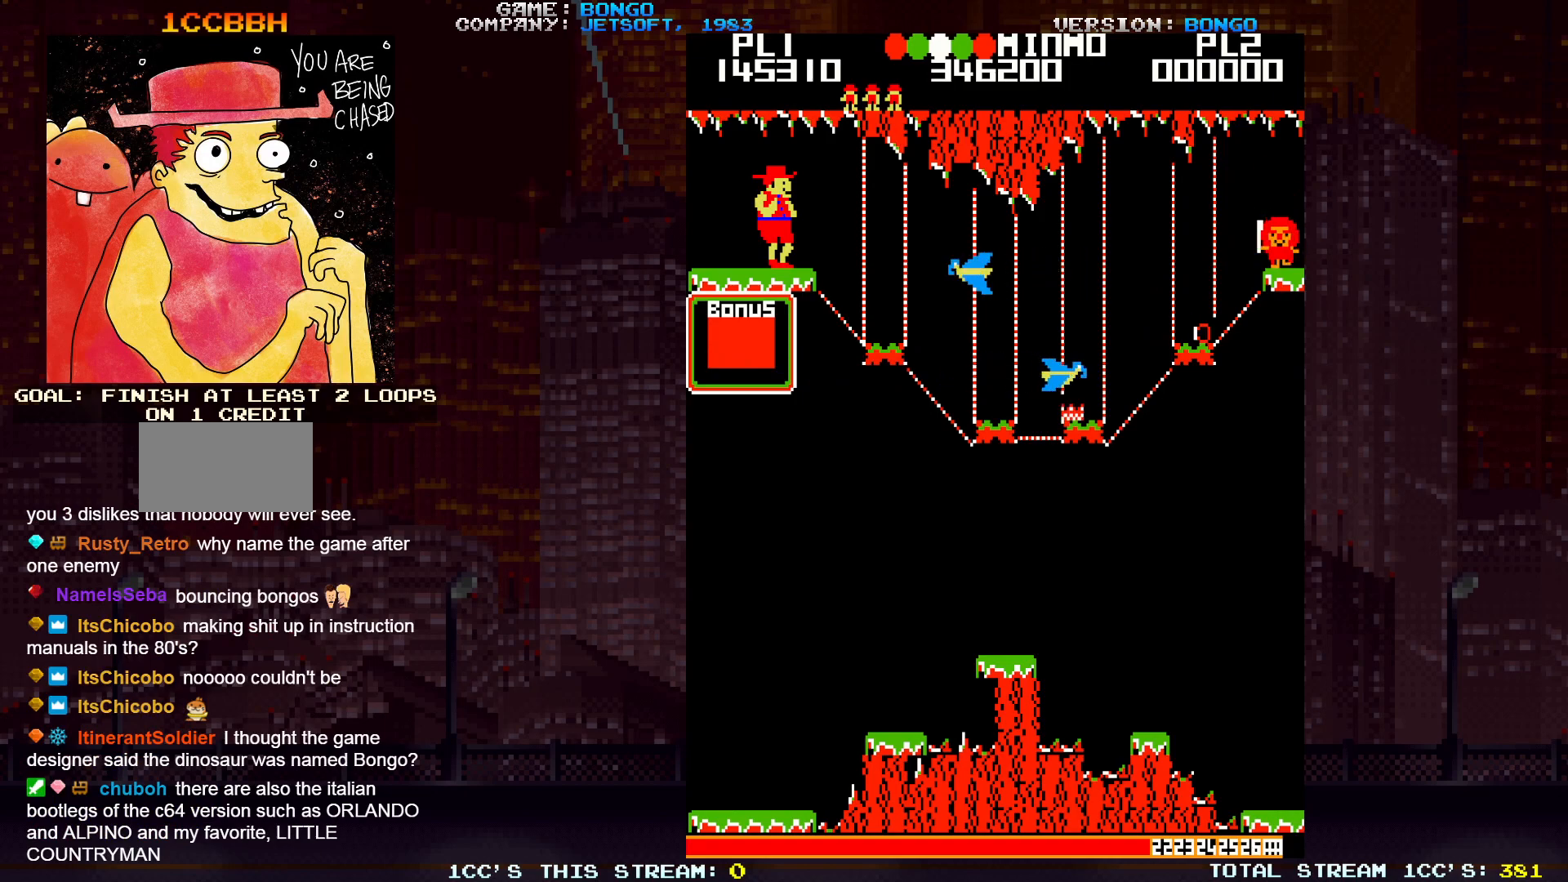
{"buttons": [], "left_stick": "right", "events": [[233, "left_stick", "right"], [283, "SQUARE", "down"], [433, "SQUARE", "up"]]}
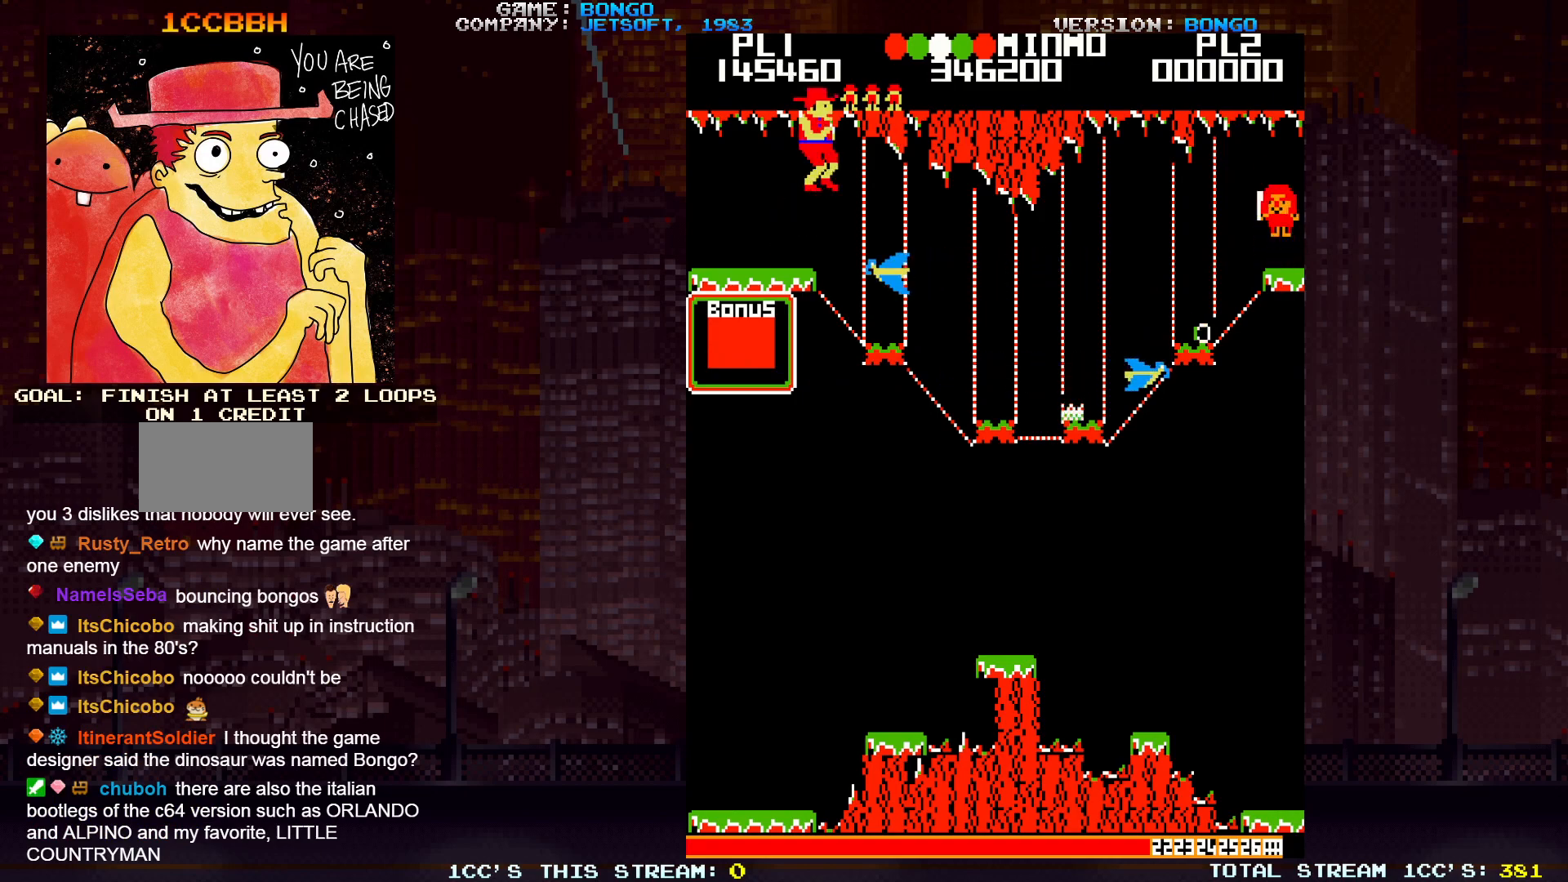
{"buttons": [], "left_stick": "center", "events": [[400, "left_stick", "center"]]}
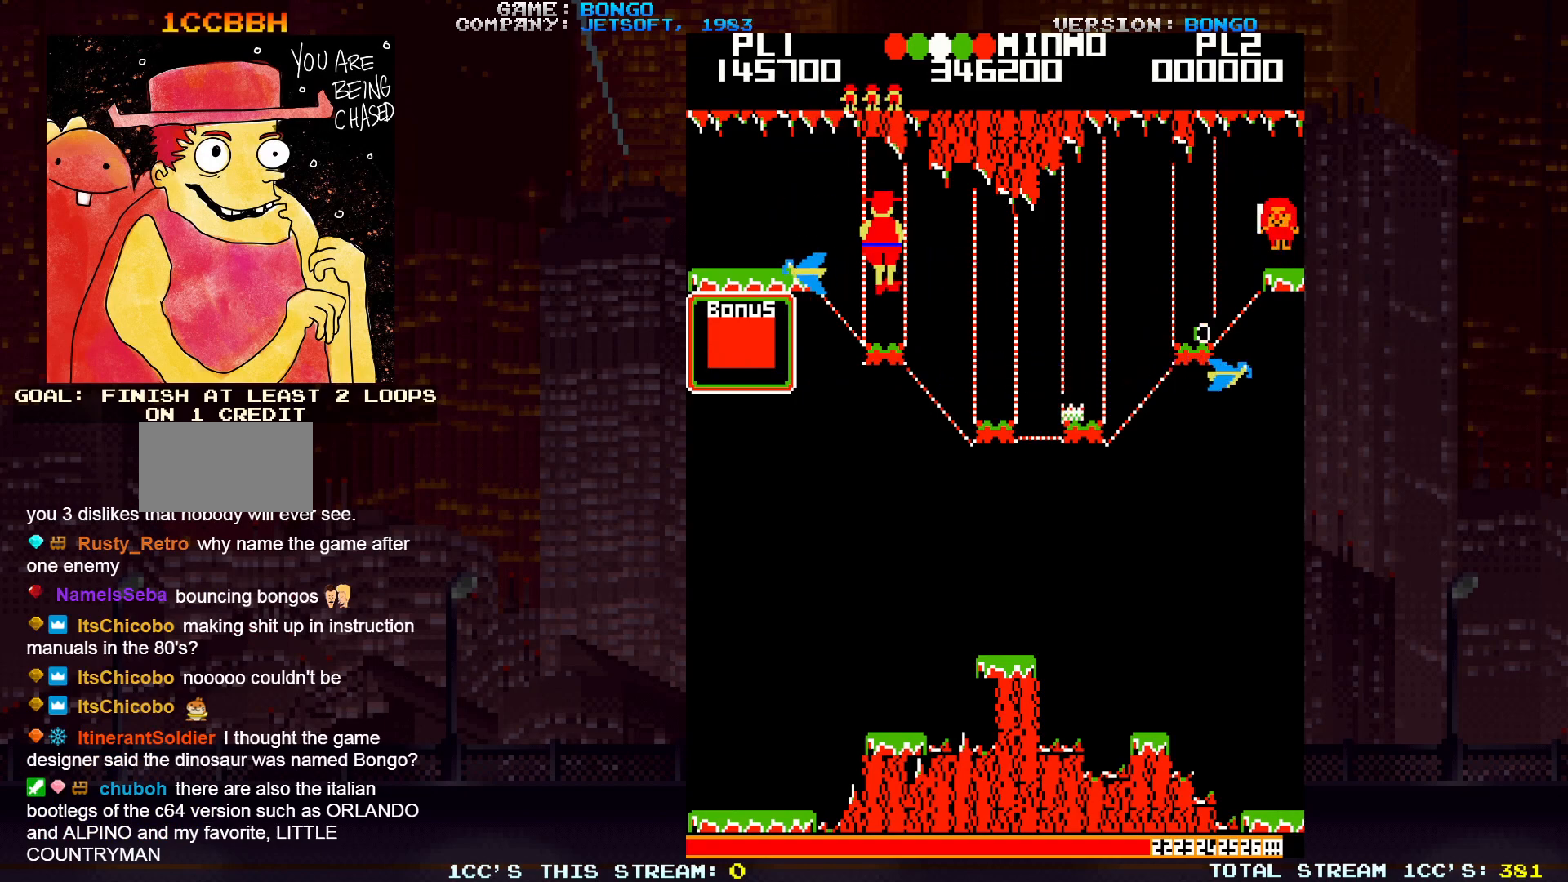
{"buttons": [], "left_stick": "right", "events": [[217, "SQUARE", "down"], [233, "left_stick", "right"], [333, "SQUARE", "up"]]}
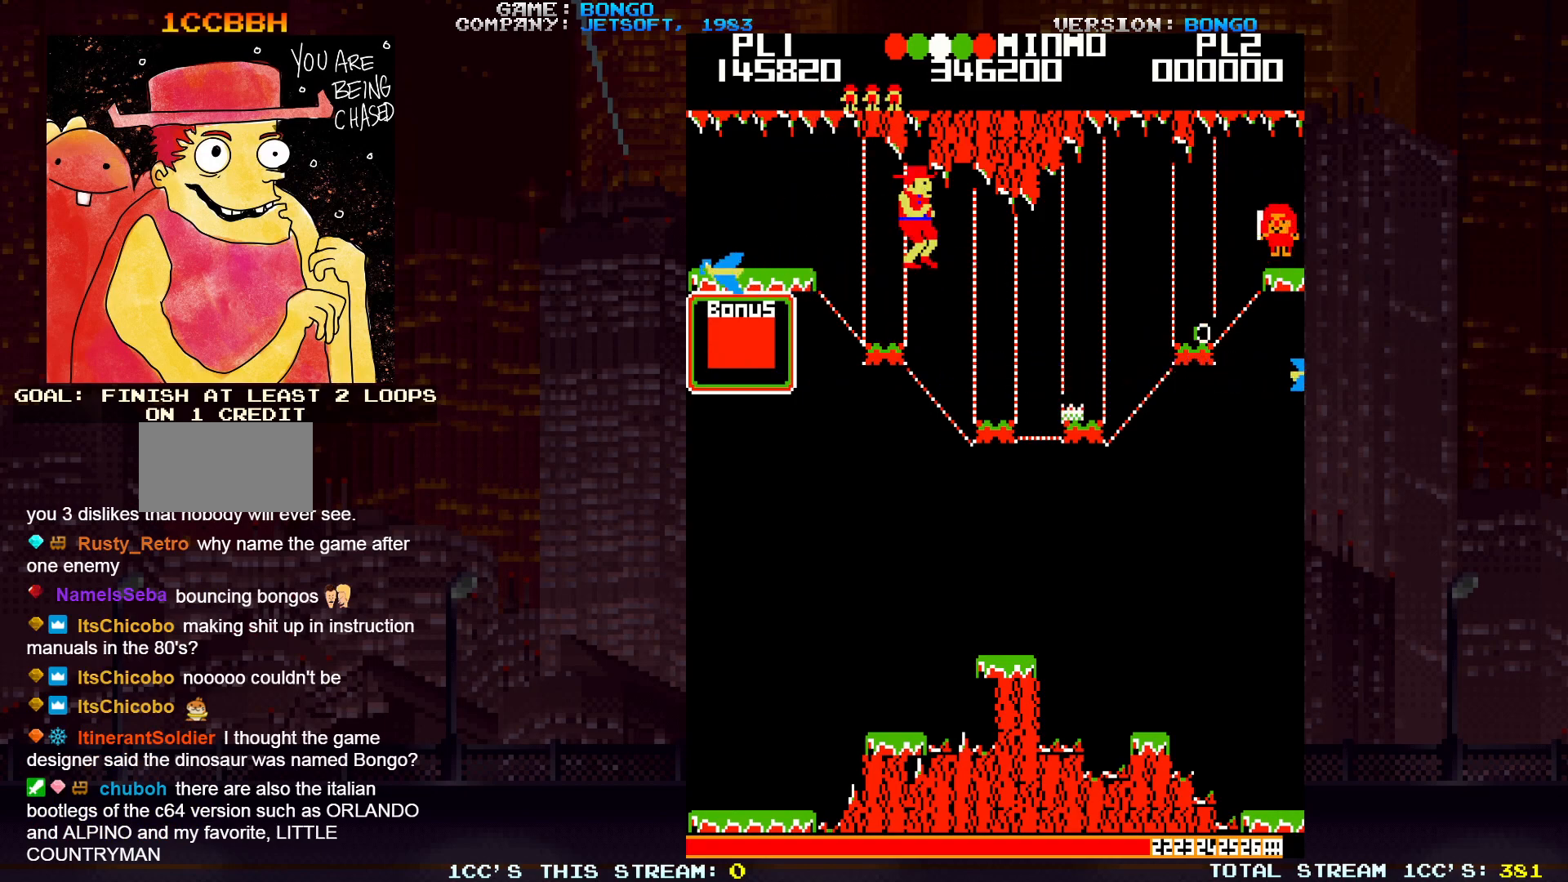
{"buttons": [], "left_stick": "center", "events": [[417, "left_stick", "center"]]}
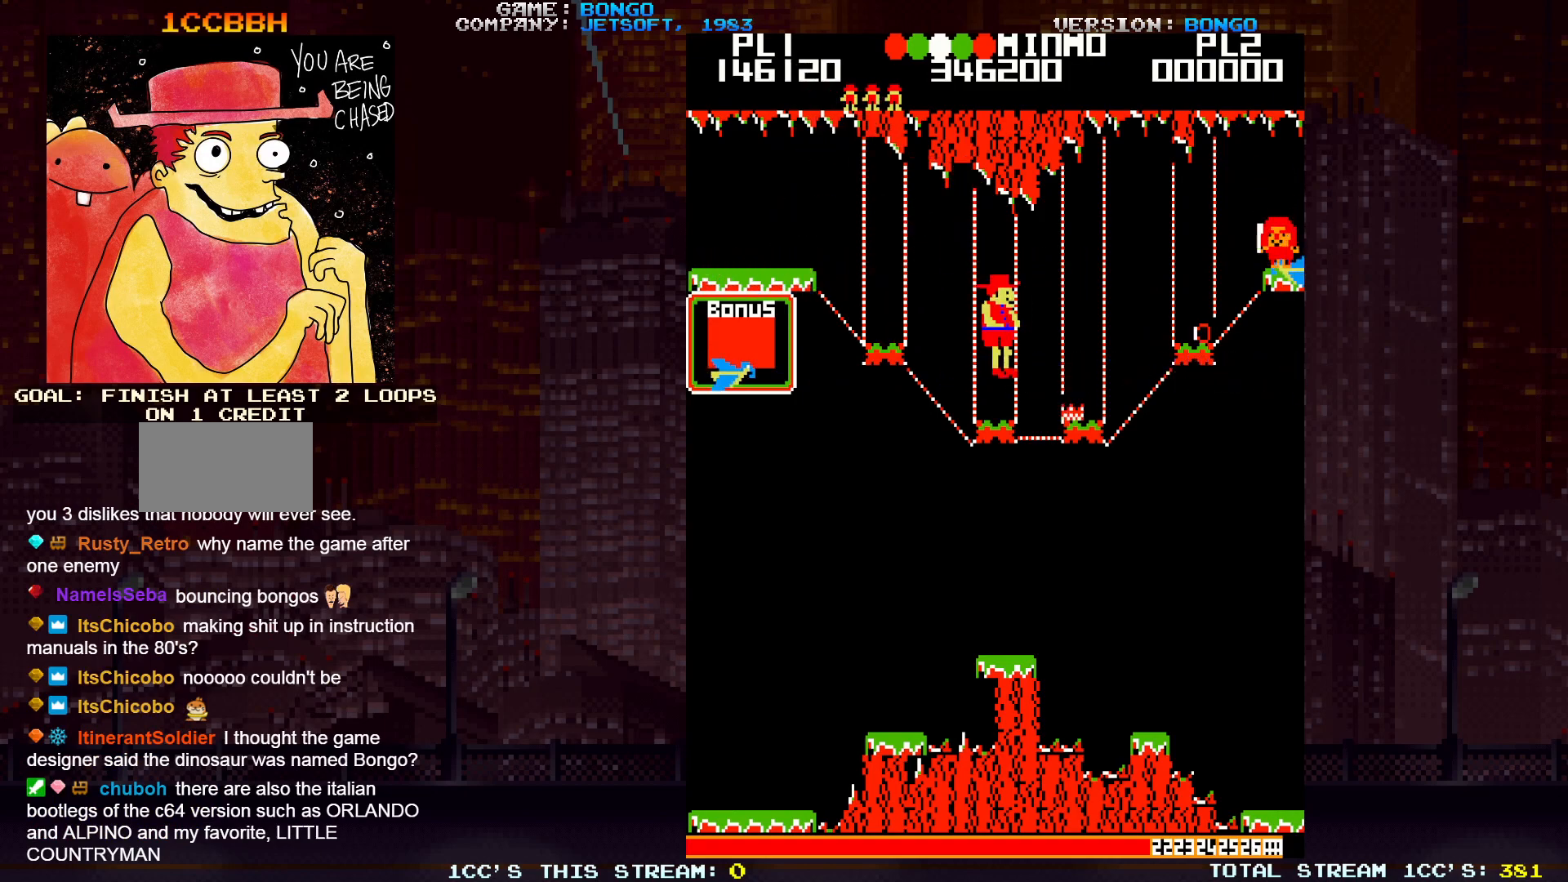
{"buttons": [], "left_stick": "right", "events": [[200, "SQUARE", "down"], [283, "left_stick", "right"], [317, "SQUARE", "up"]]}
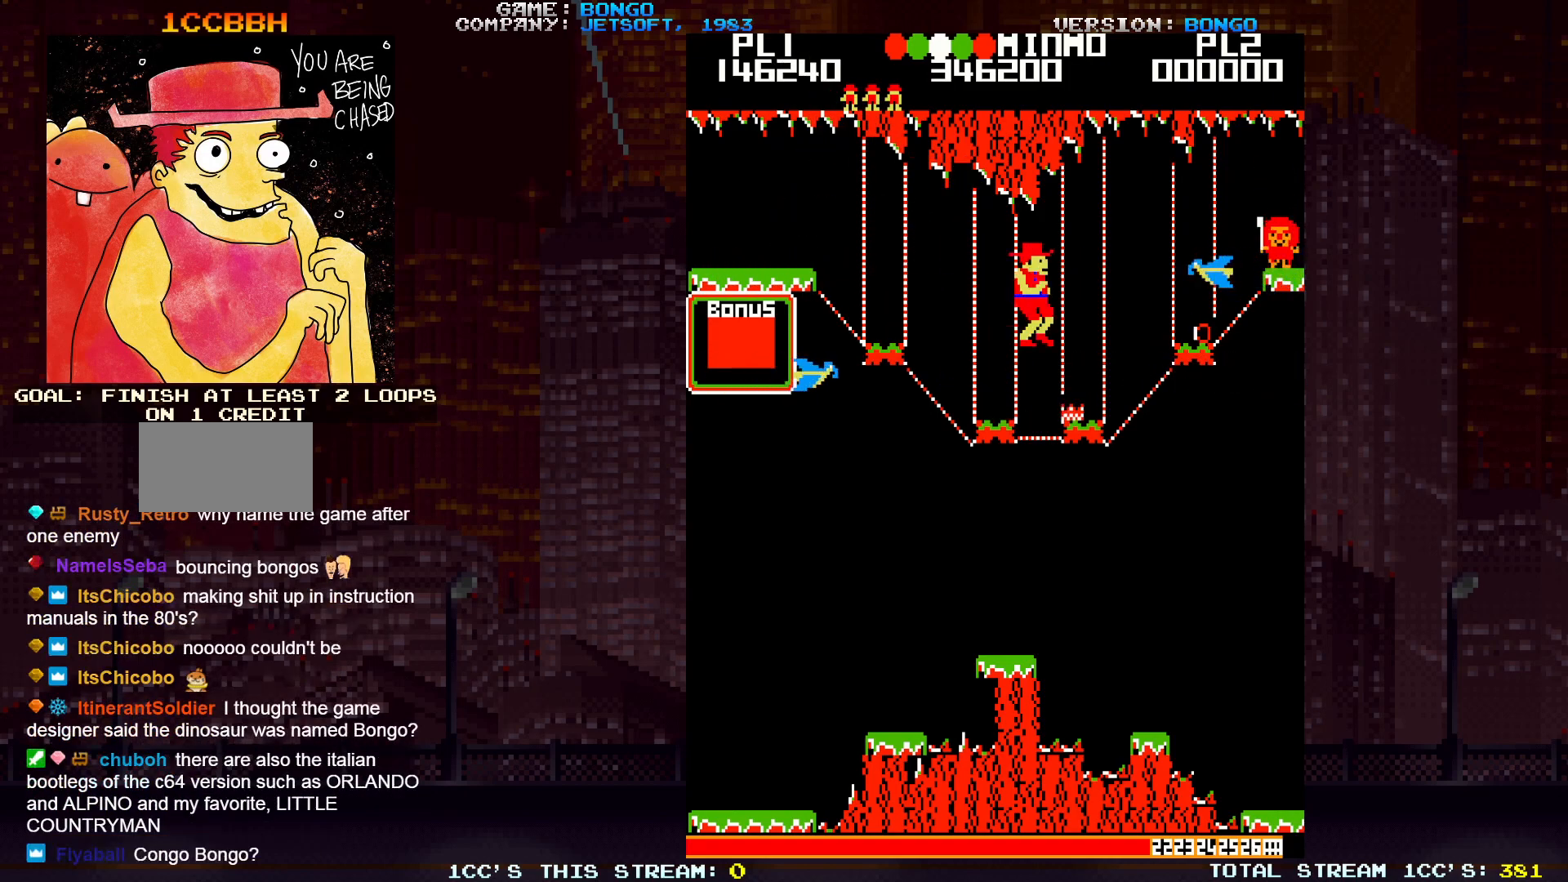
{"buttons": [], "left_stick": "center", "events": [[233, "left_stick", "center"]]}
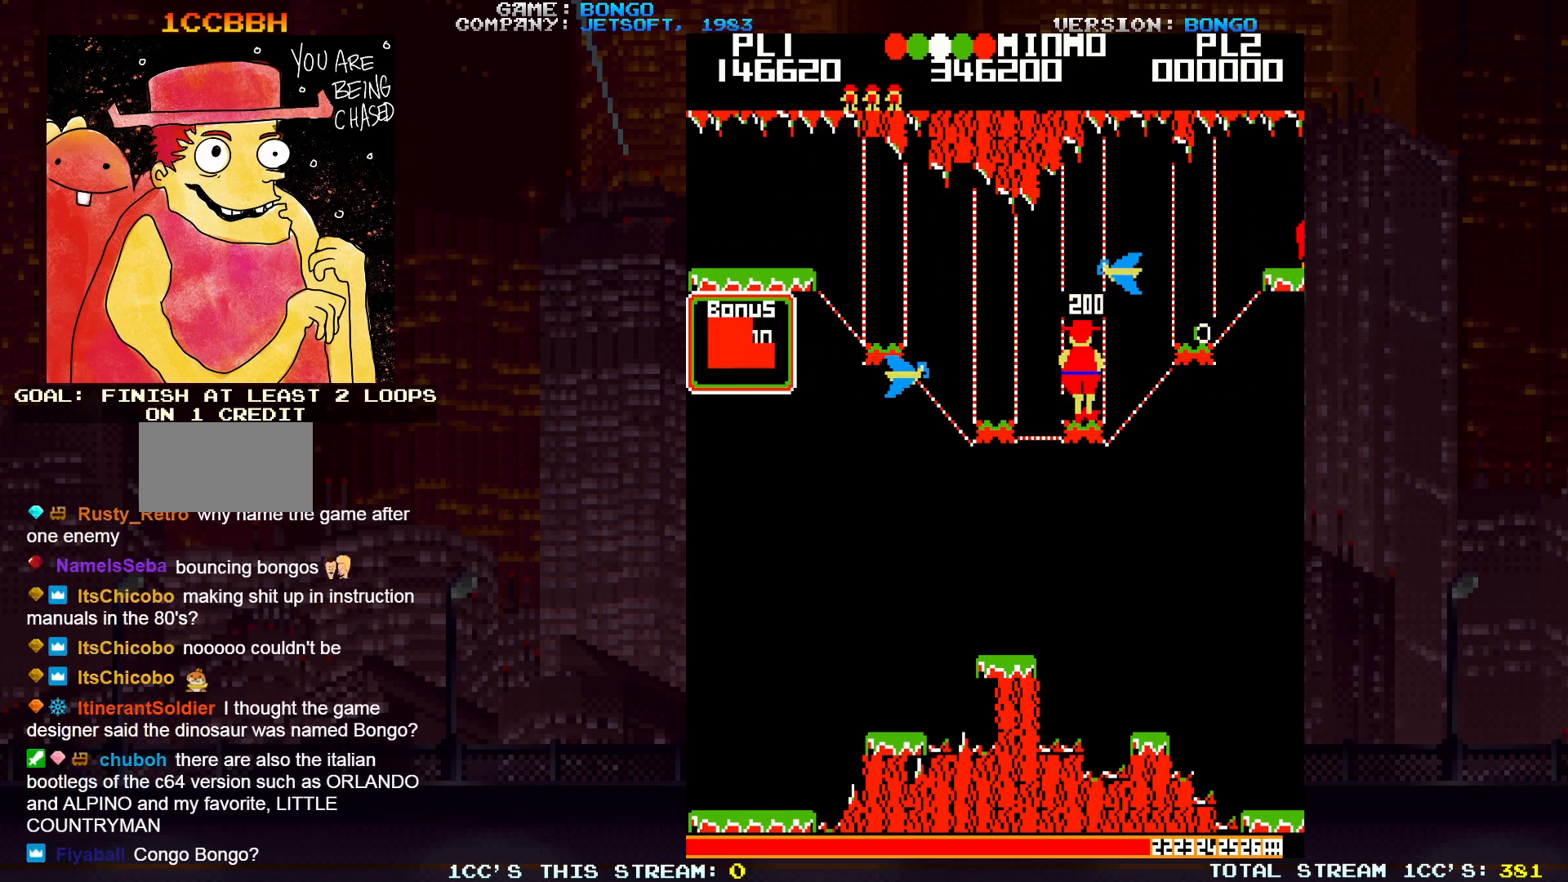
{"buttons": ["SQUARE"], "left_stick": "right", "events": [[350, "left_stick", "right"], [450, "SQUARE", "down"]]}
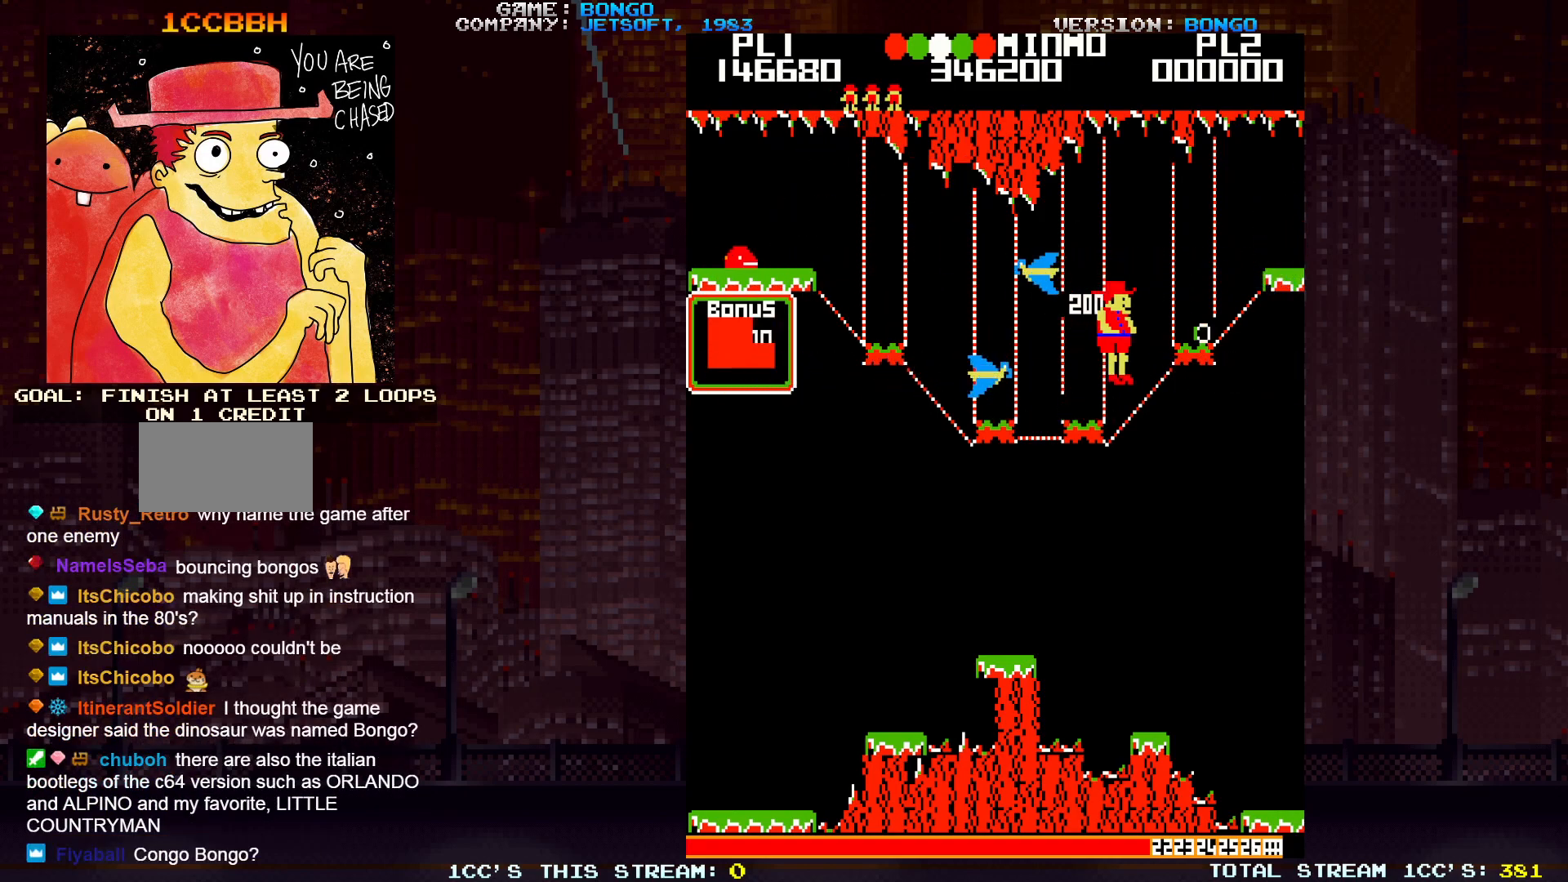
{"buttons": [], "left_stick": "right", "events": [[100, "SQUARE", "up"]]}
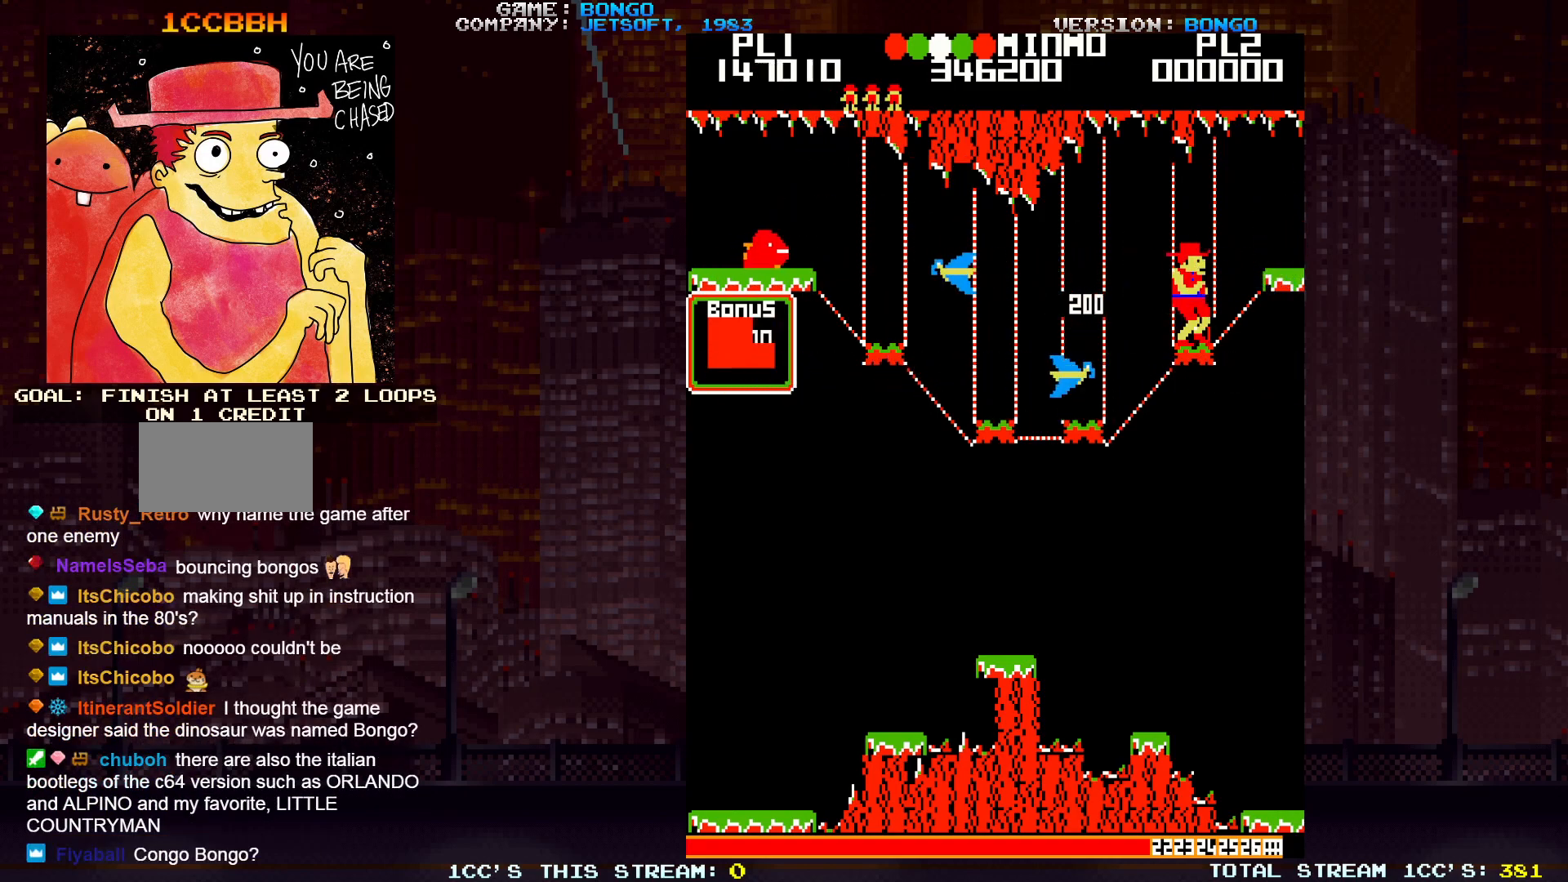
{"buttons": [], "left_stick": "left", "events": [[100, "left_stick", "center"], [483, "left_stick", "left"]]}
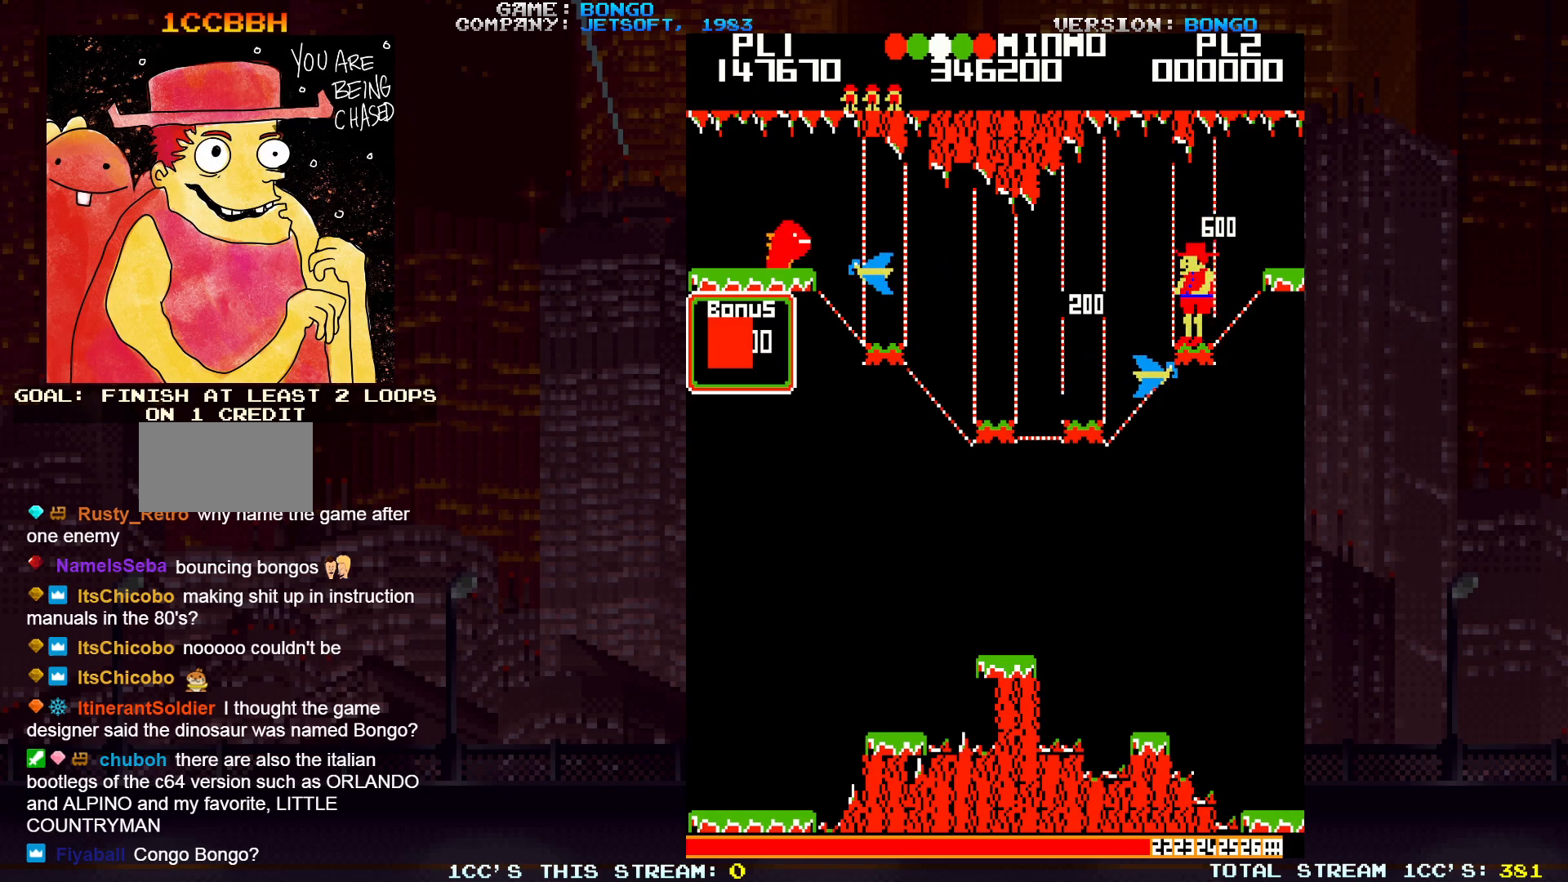
{"buttons": ["SQUARE"], "left_stick": "right", "events": [[50, "left_stick", "center"], [300, "left_stick", "right"], [350, "SQUARE", "down"]]}
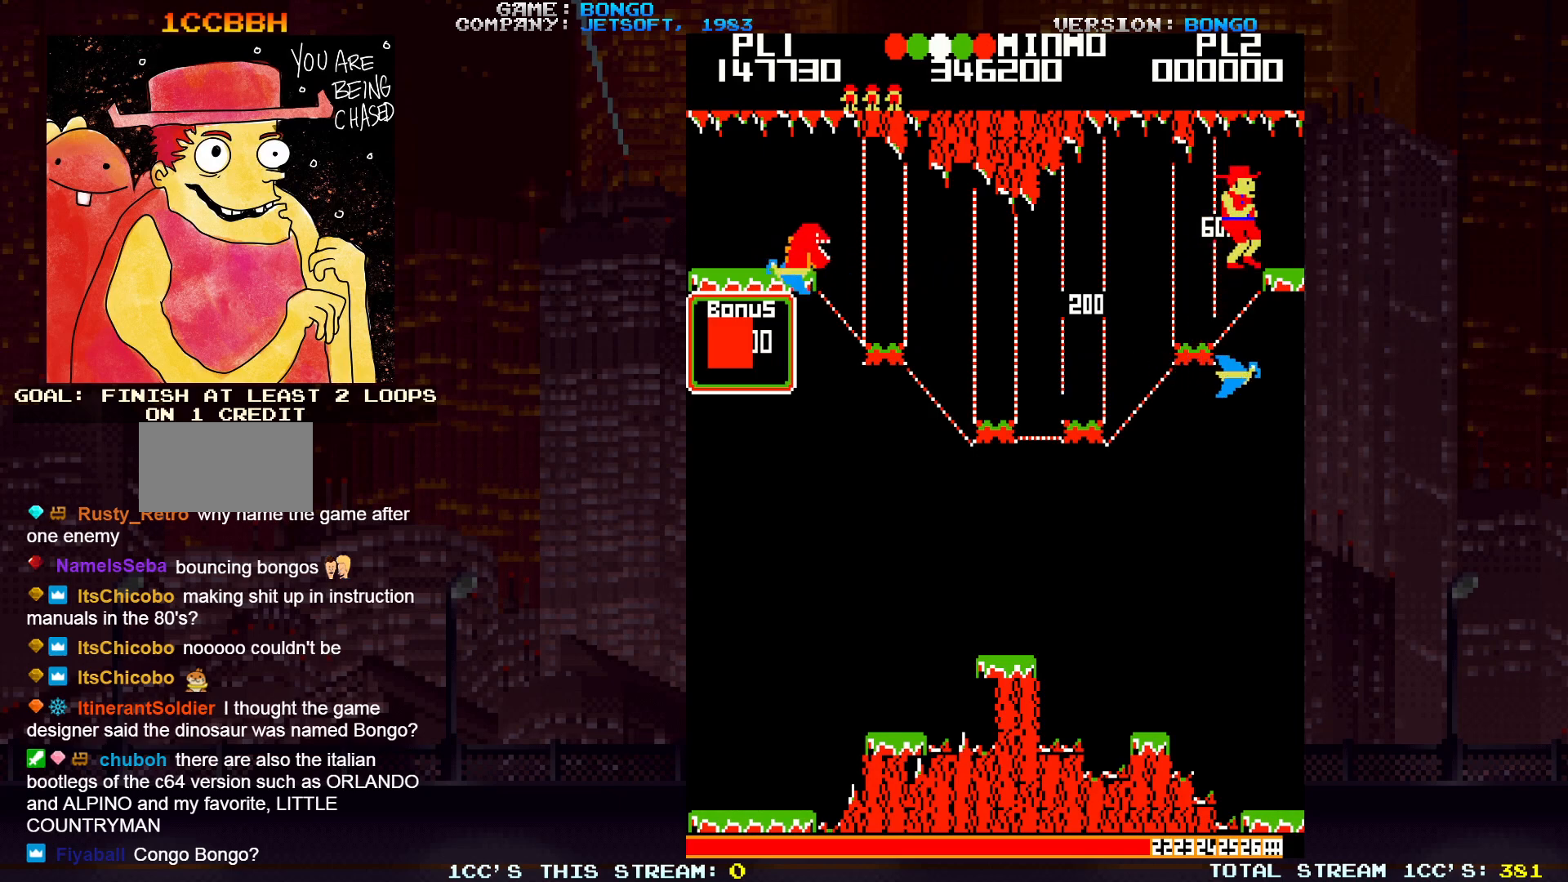
{"buttons": [], "left_stick": "right", "events": [[33, "SQUARE", "up"]]}
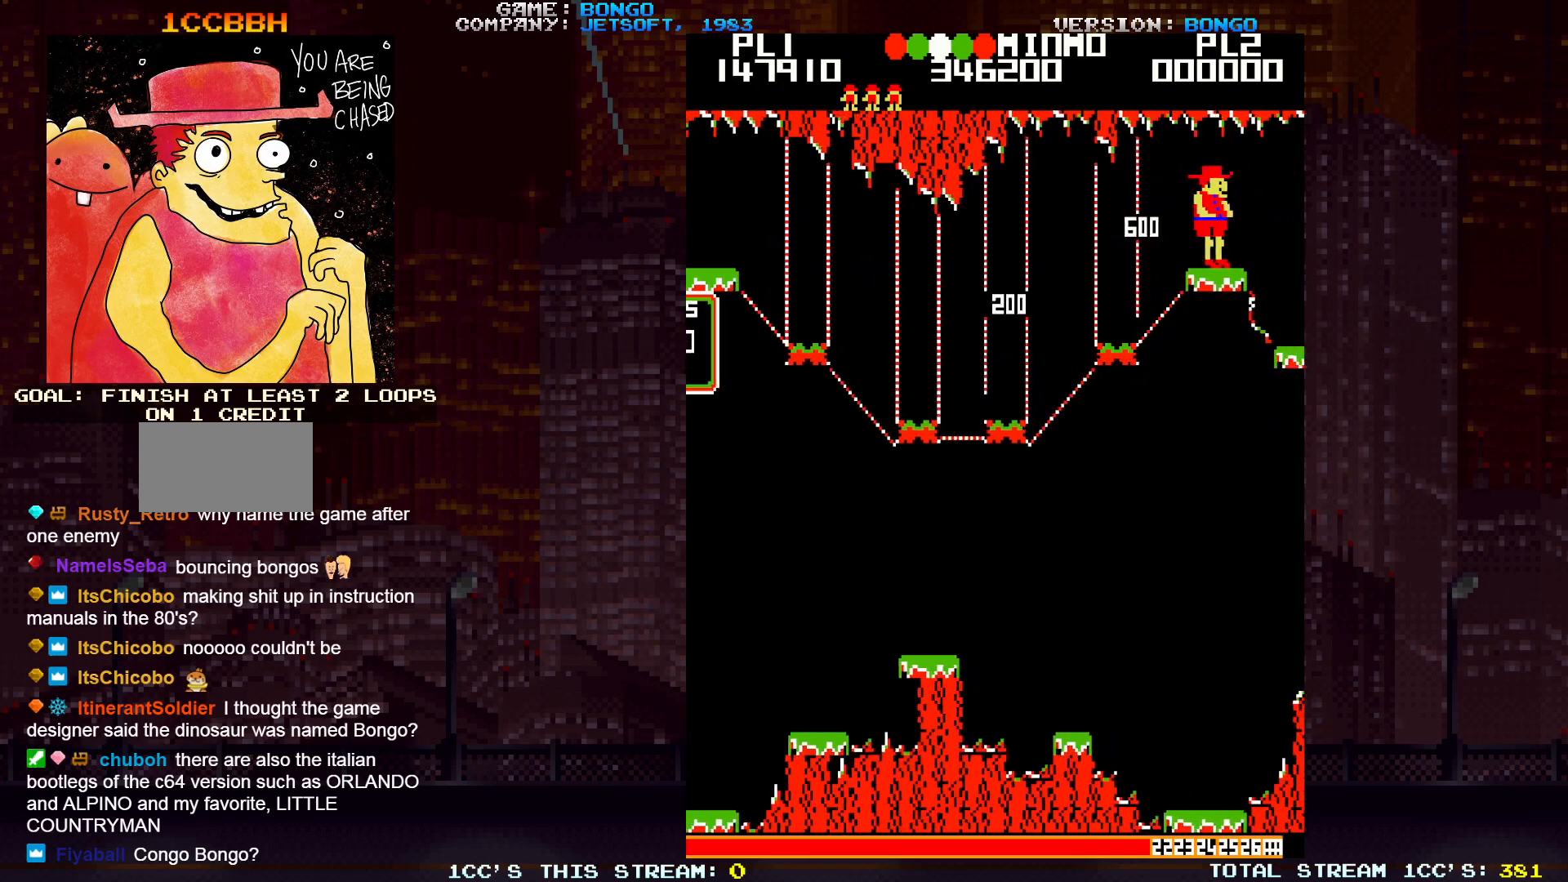
{"buttons": [], "left_stick": "right", "events": []}
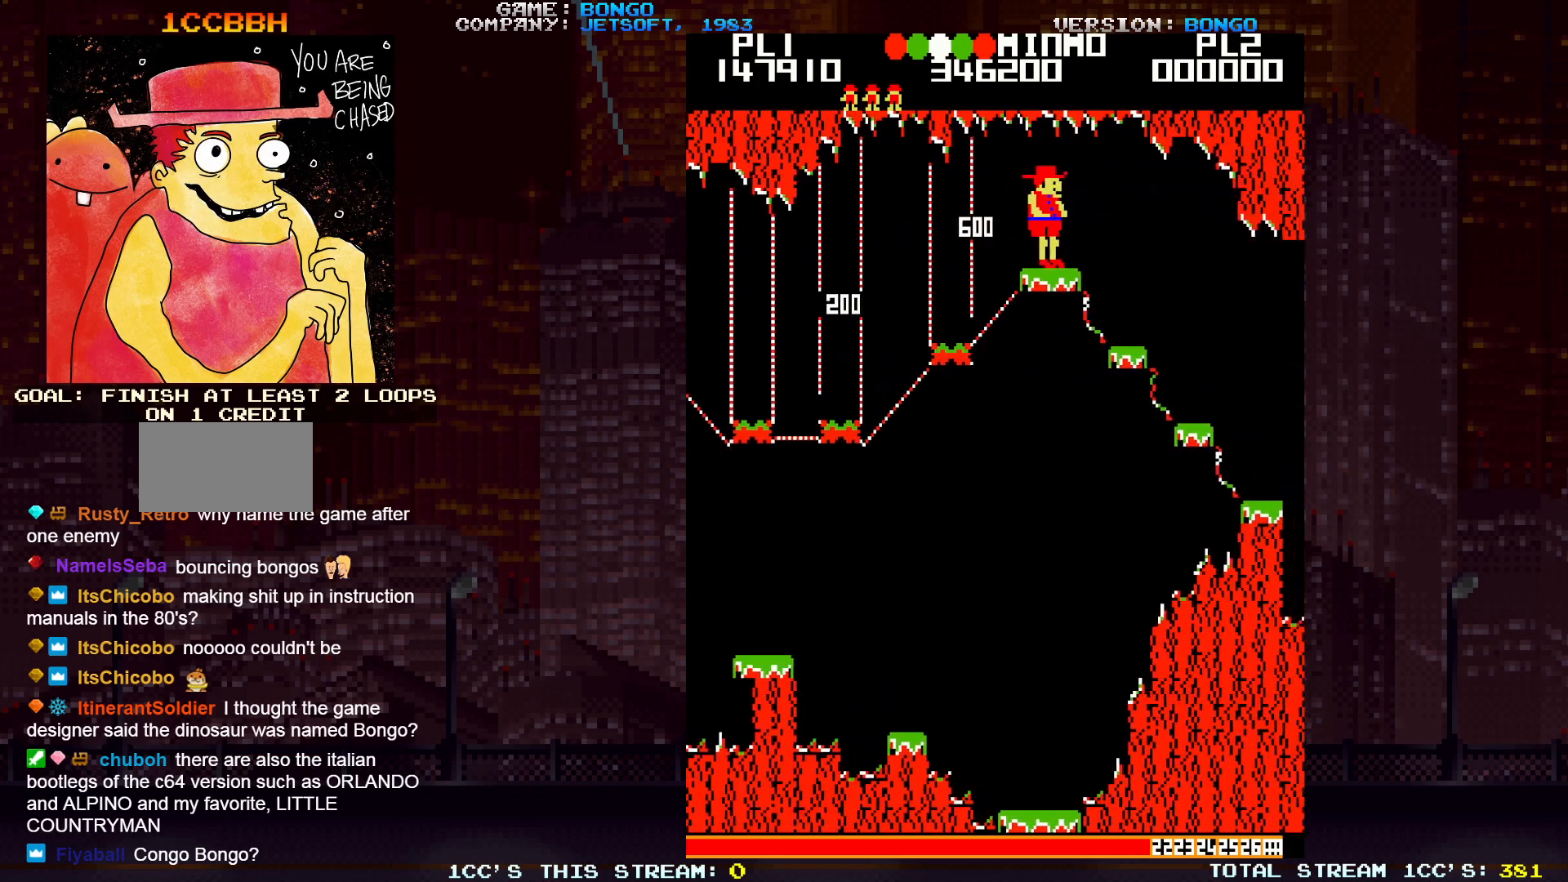
{"buttons": [], "left_stick": "right", "events": []}
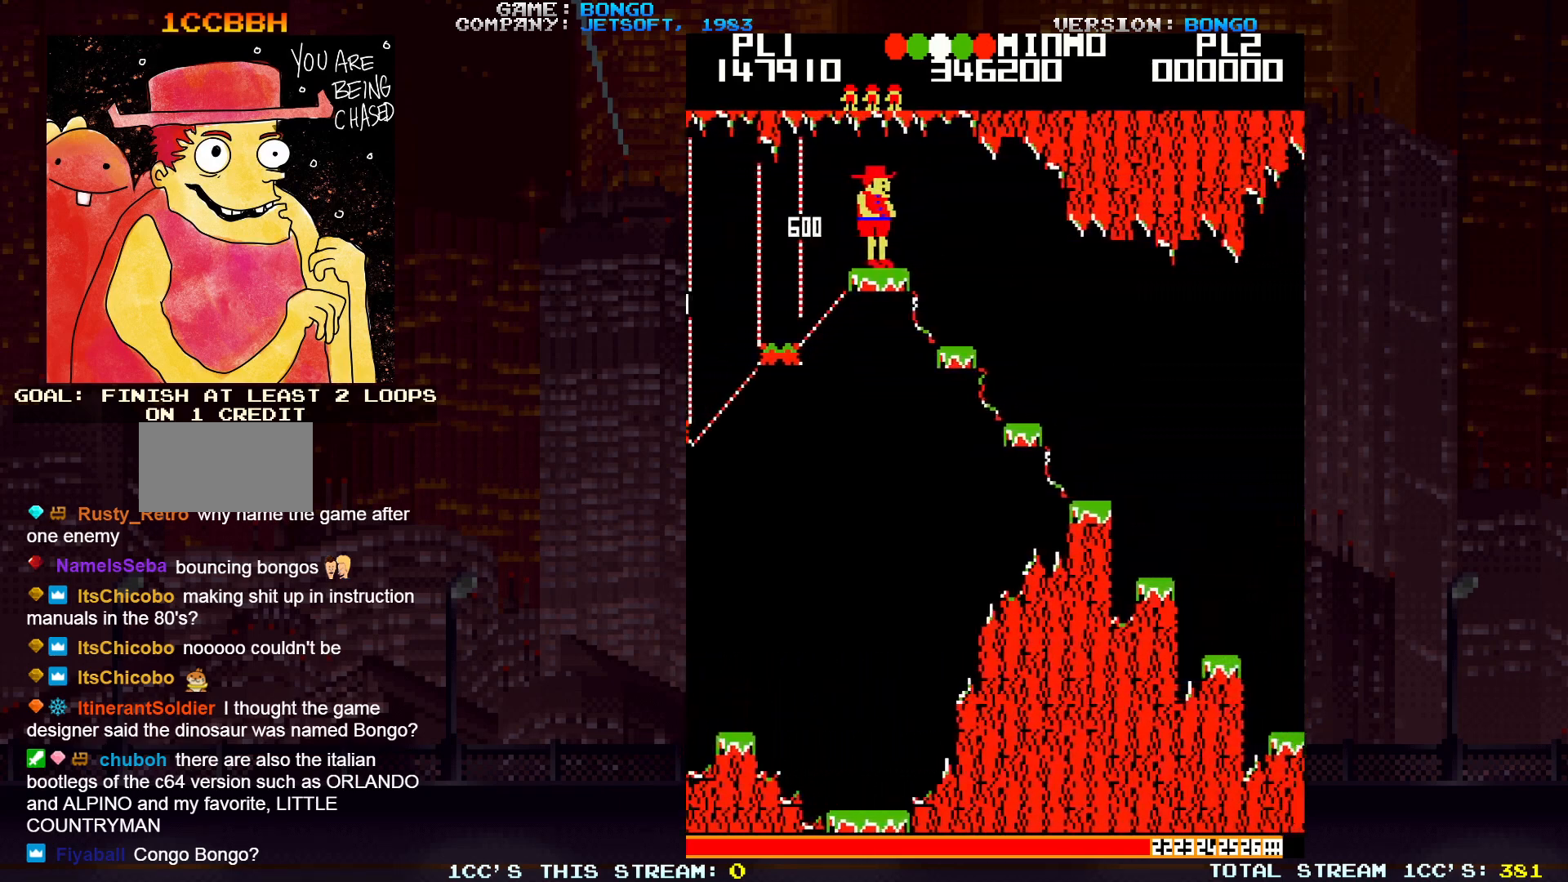
{"buttons": [], "left_stick": "right", "events": []}
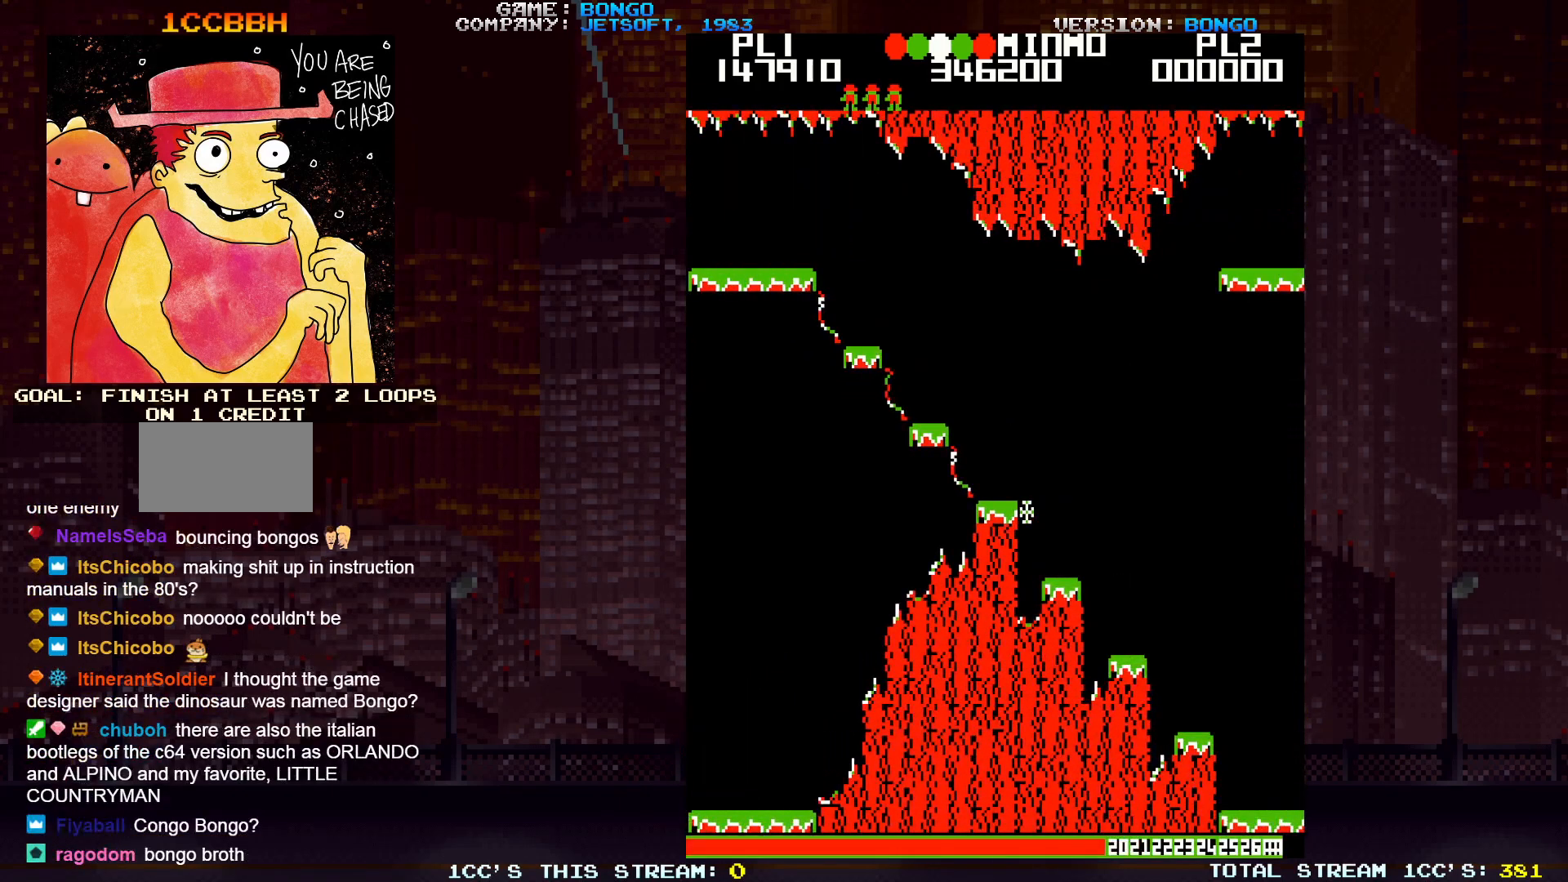
{"buttons": [], "left_stick": "right", "events": []}
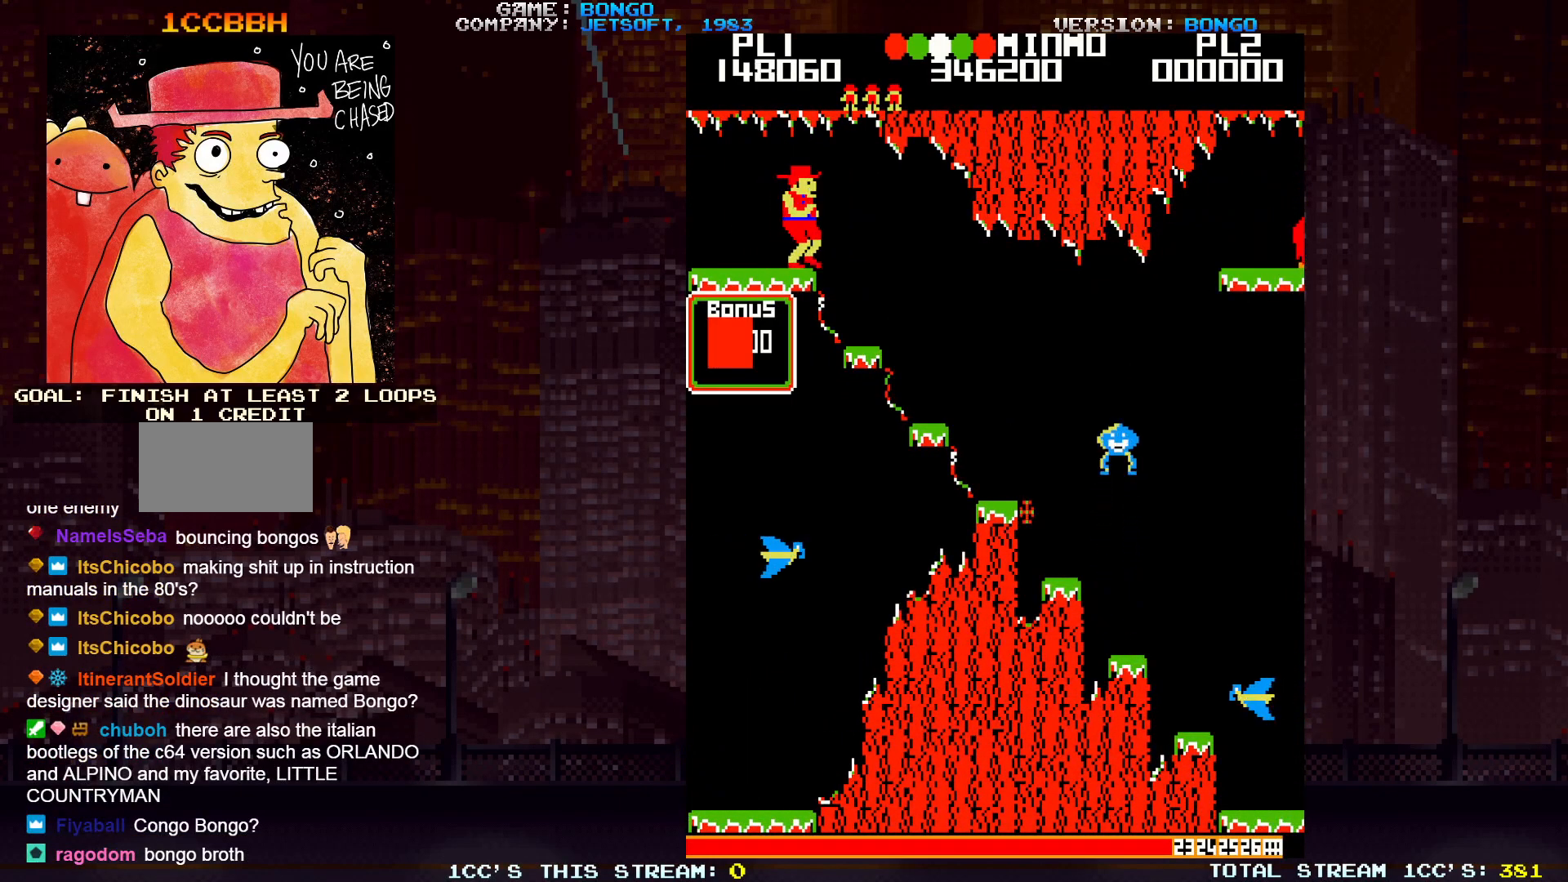
{"buttons": [], "left_stick": "right", "events": []}
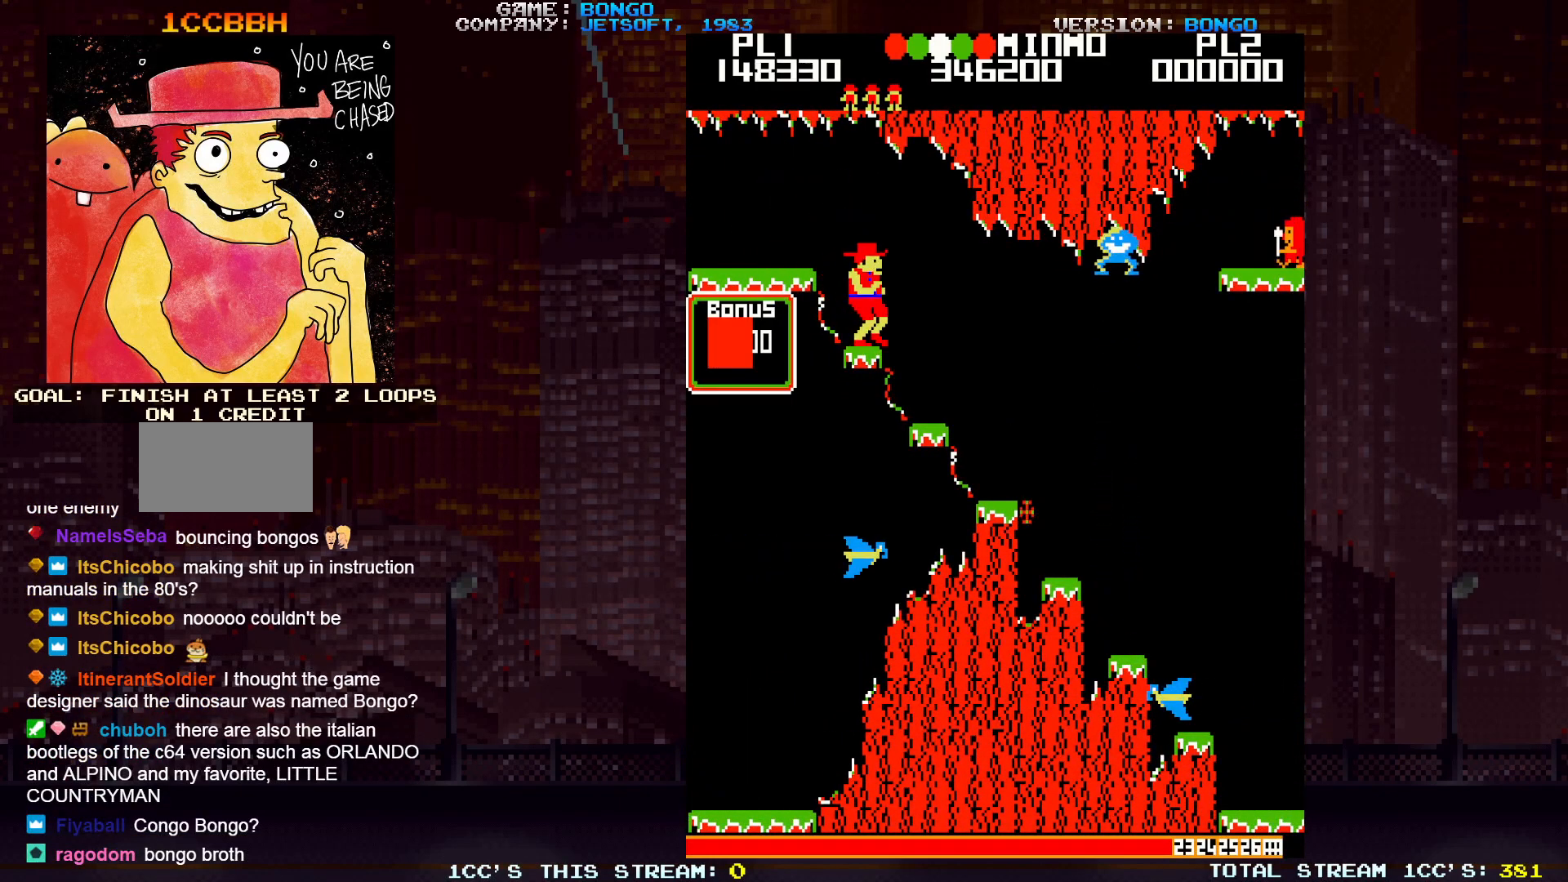
{"buttons": [], "left_stick": "right", "events": []}
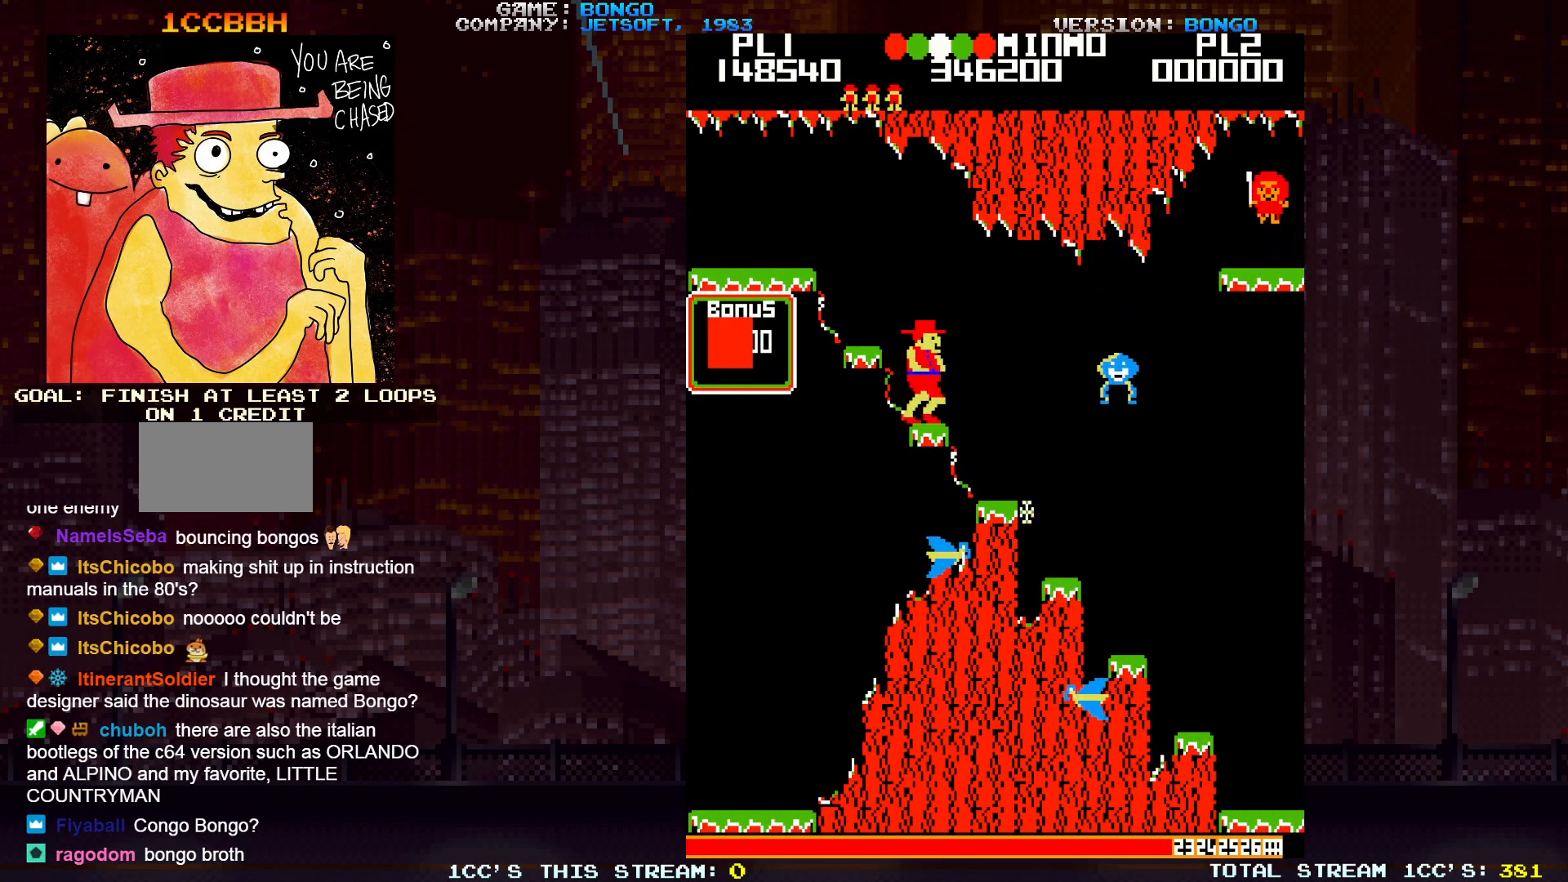
{"buttons": [], "left_stick": "right", "events": []}
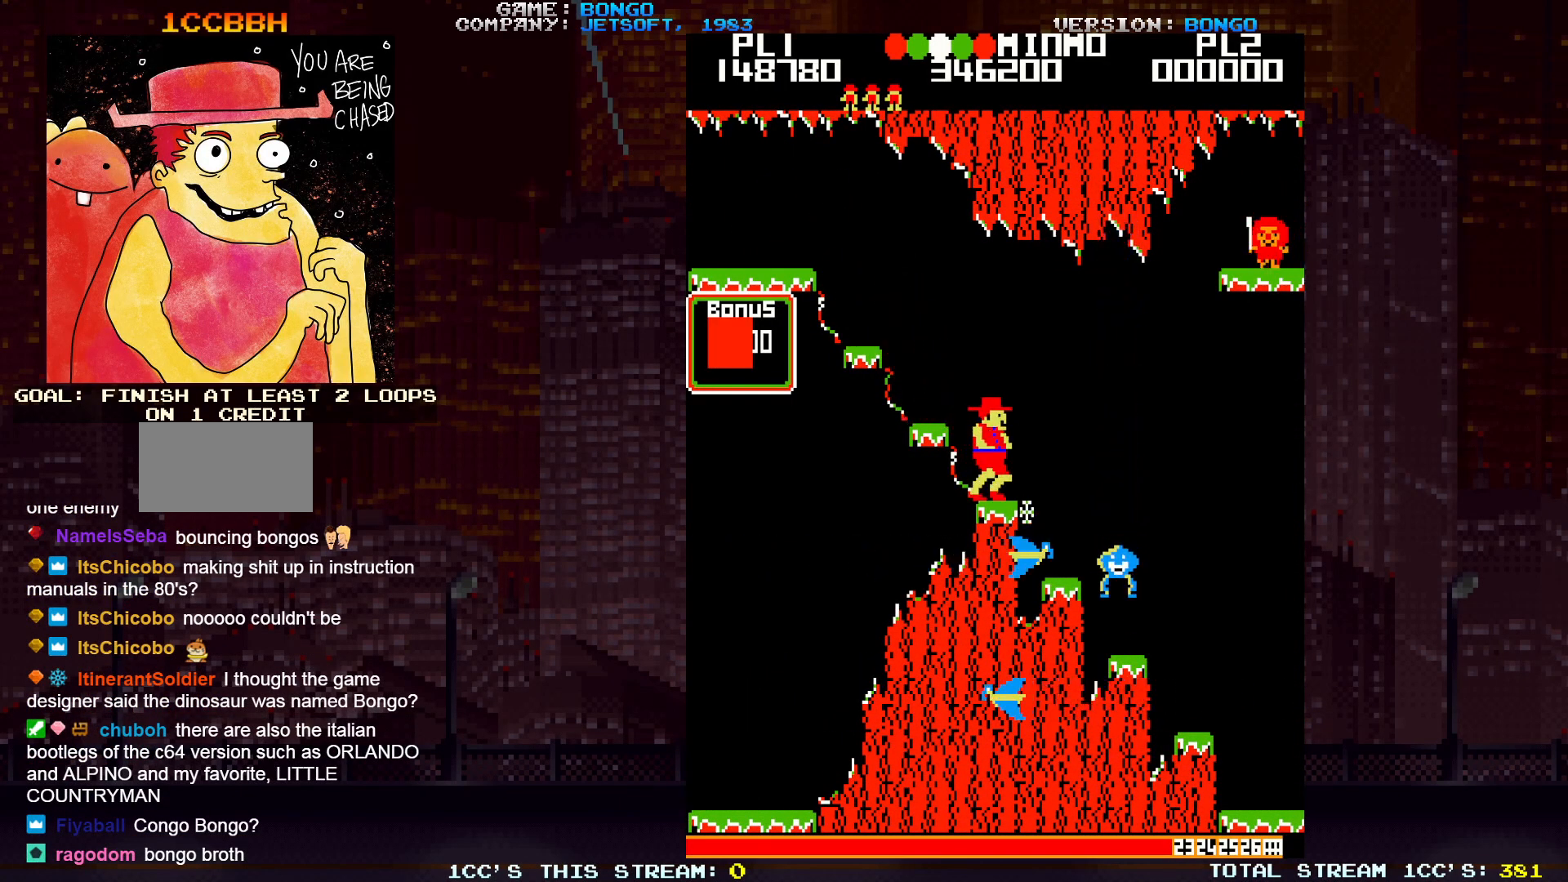
{"buttons": [], "left_stick": "right", "events": []}
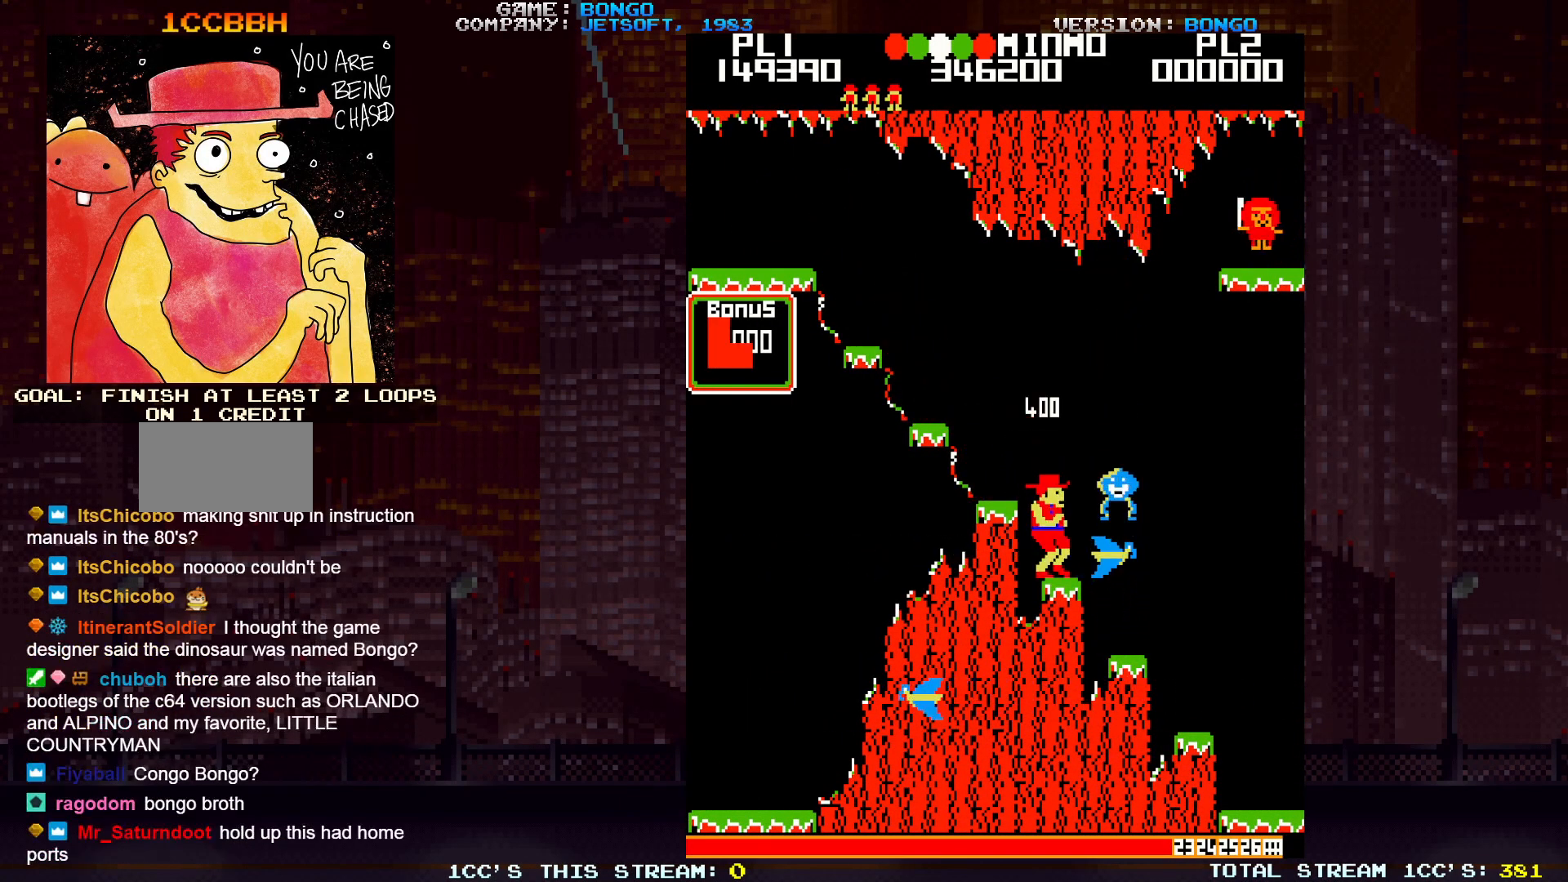
{"buttons": [], "left_stick": "right", "events": []}
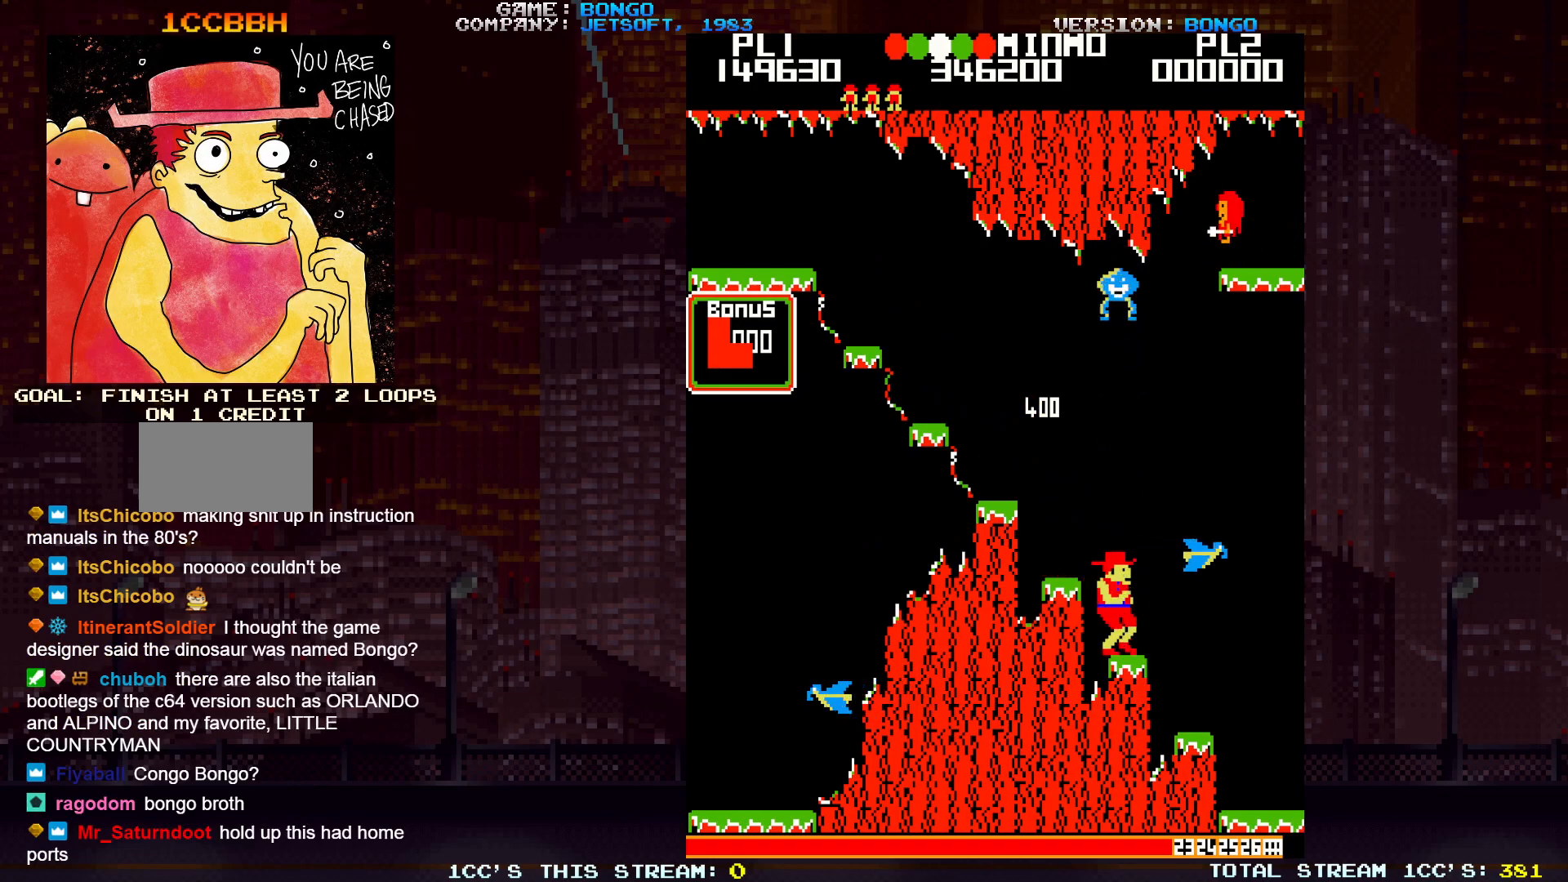
{"buttons": [], "left_stick": "right", "events": []}
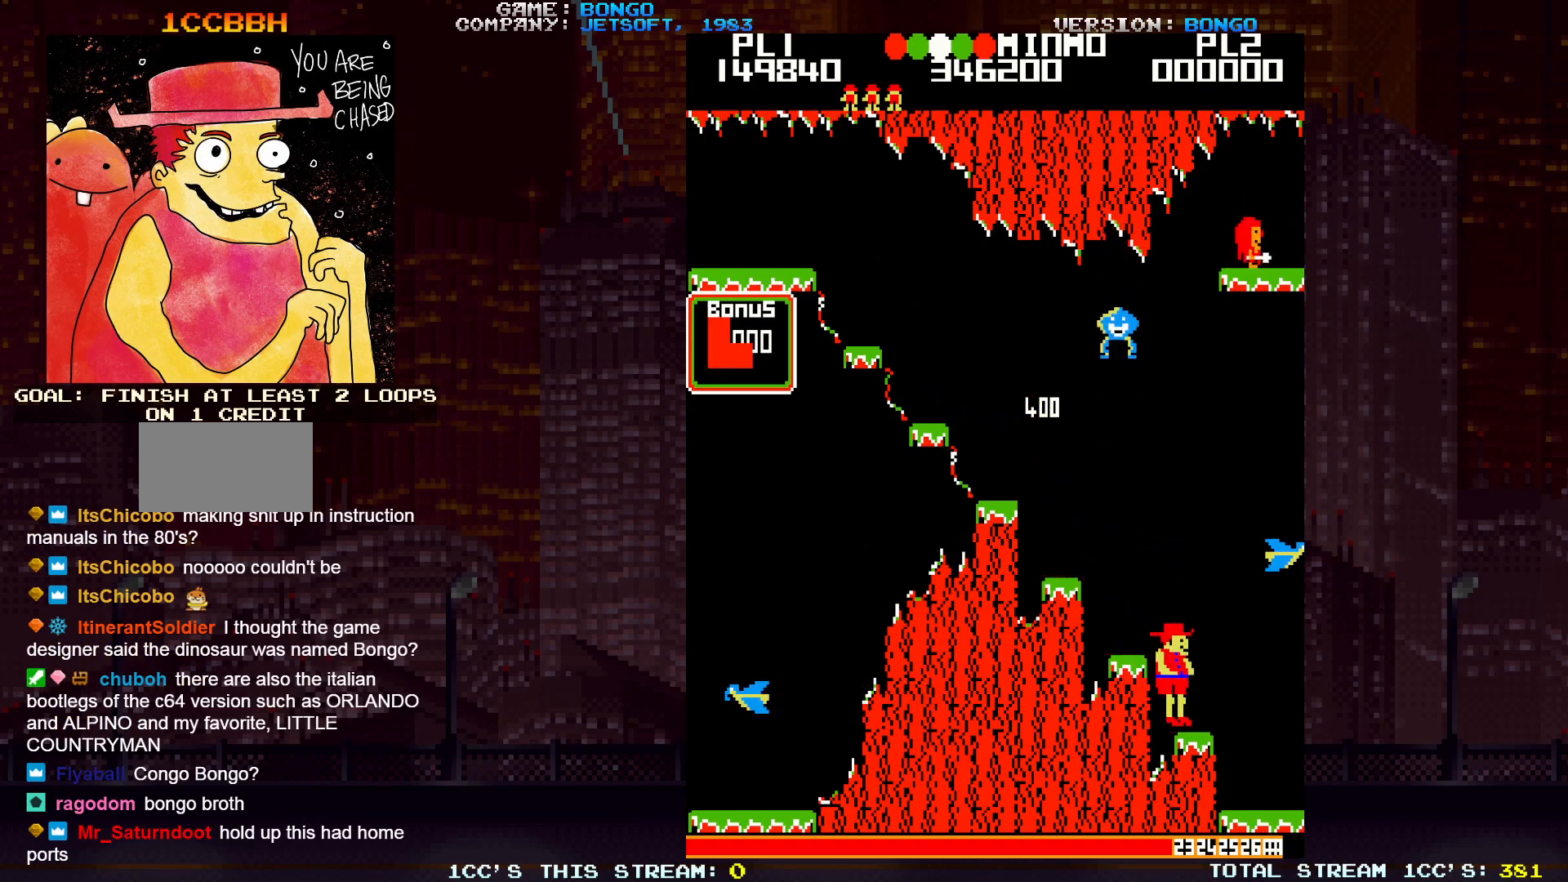
{"buttons": [], "left_stick": "right", "events": [[183, "SQUARE", "down"], [350, "SQUARE", "up"]]}
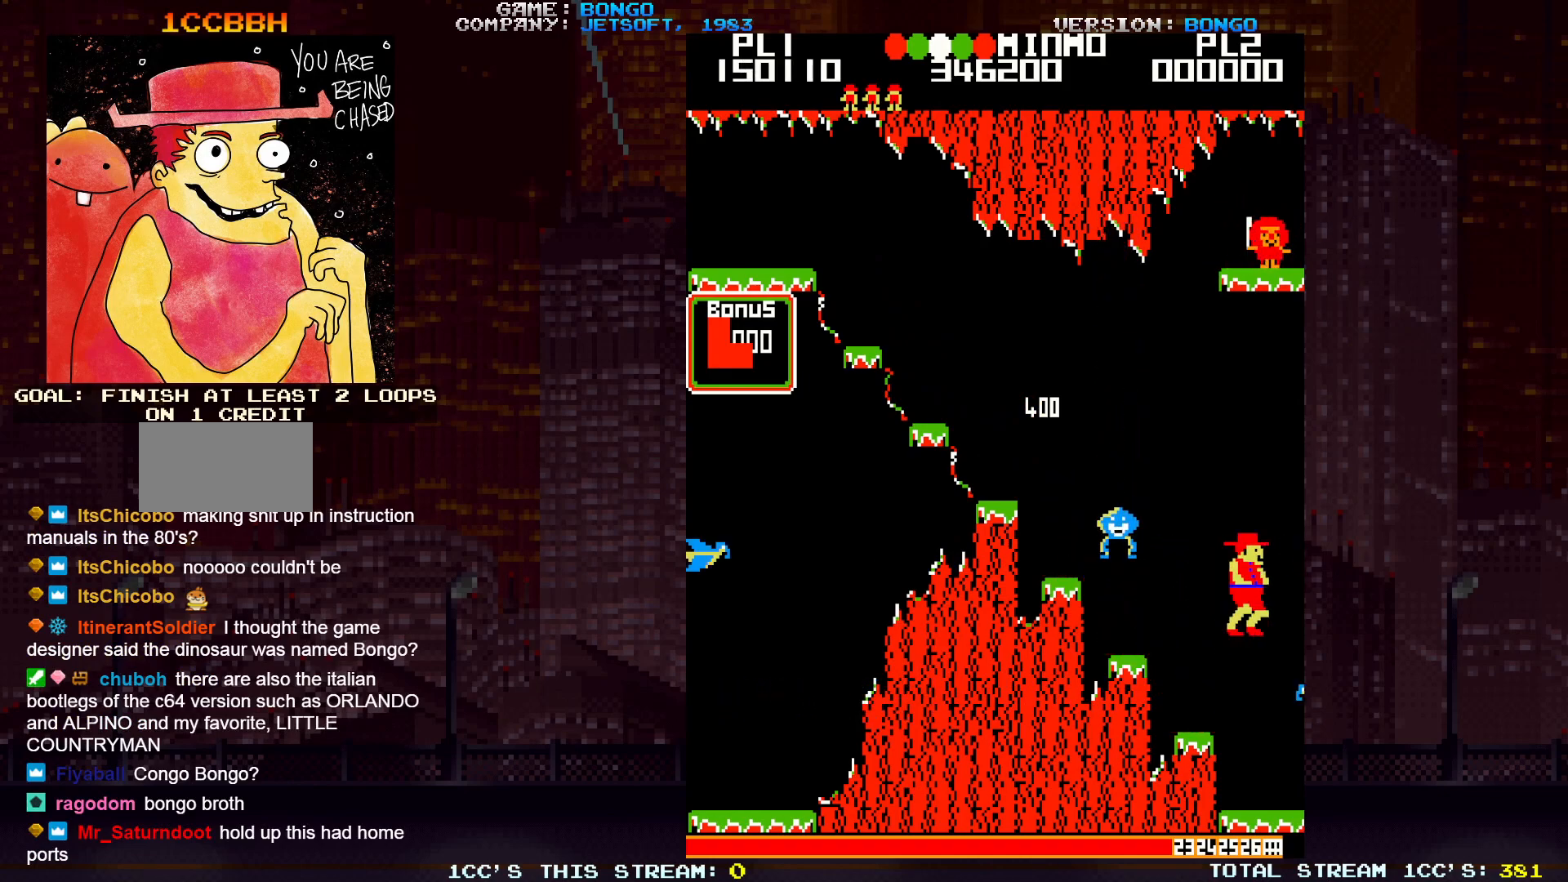
{"buttons": [], "left_stick": "right", "events": []}
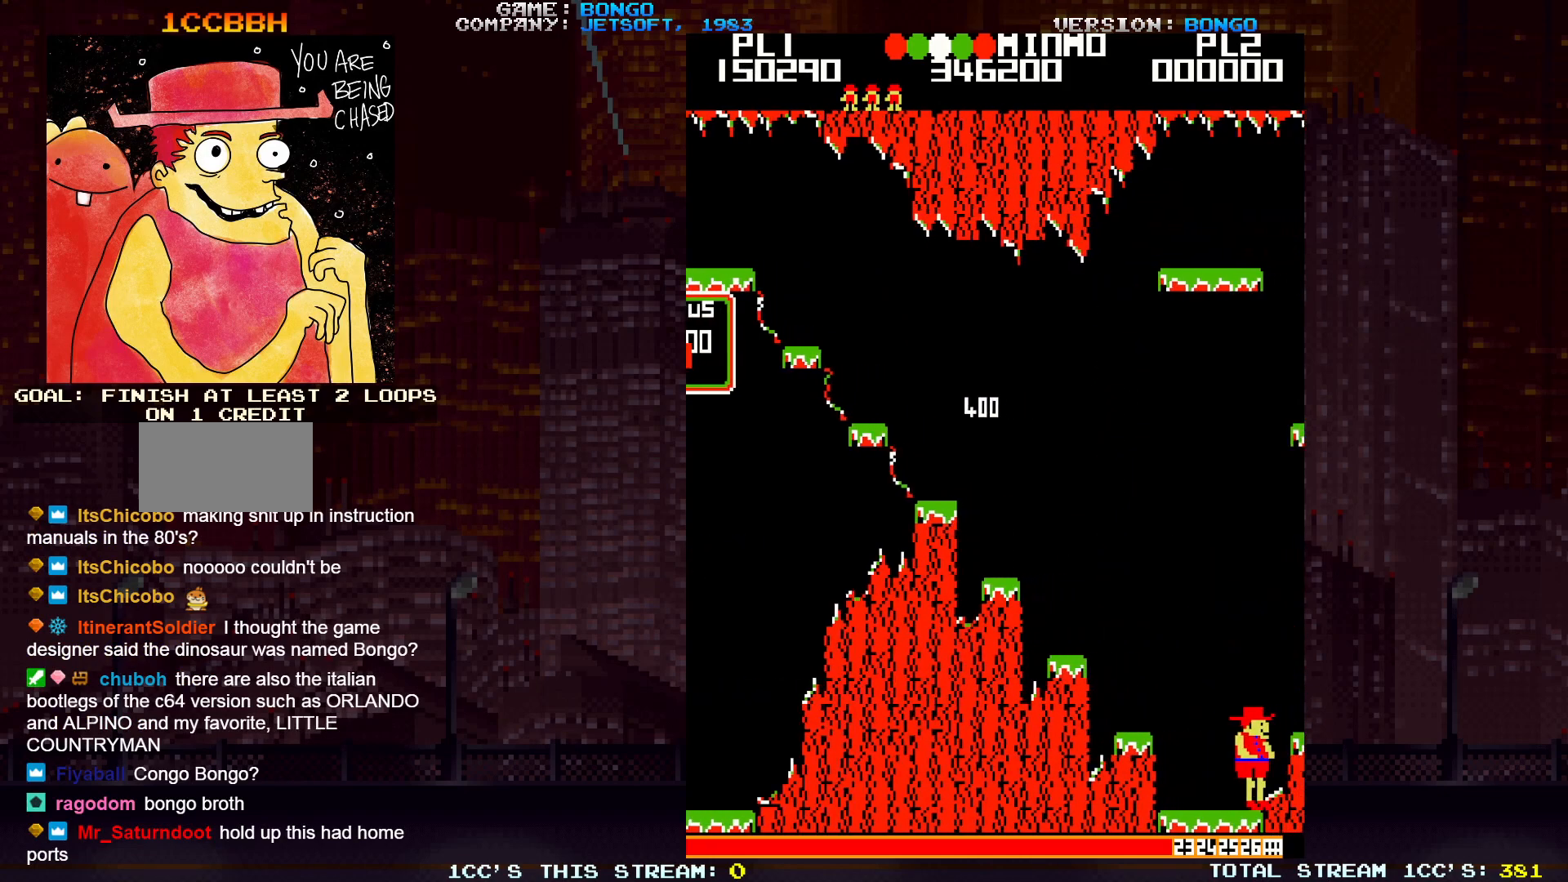
{"buttons": [], "left_stick": "center", "events": [[433, "left_stick", "center"]]}
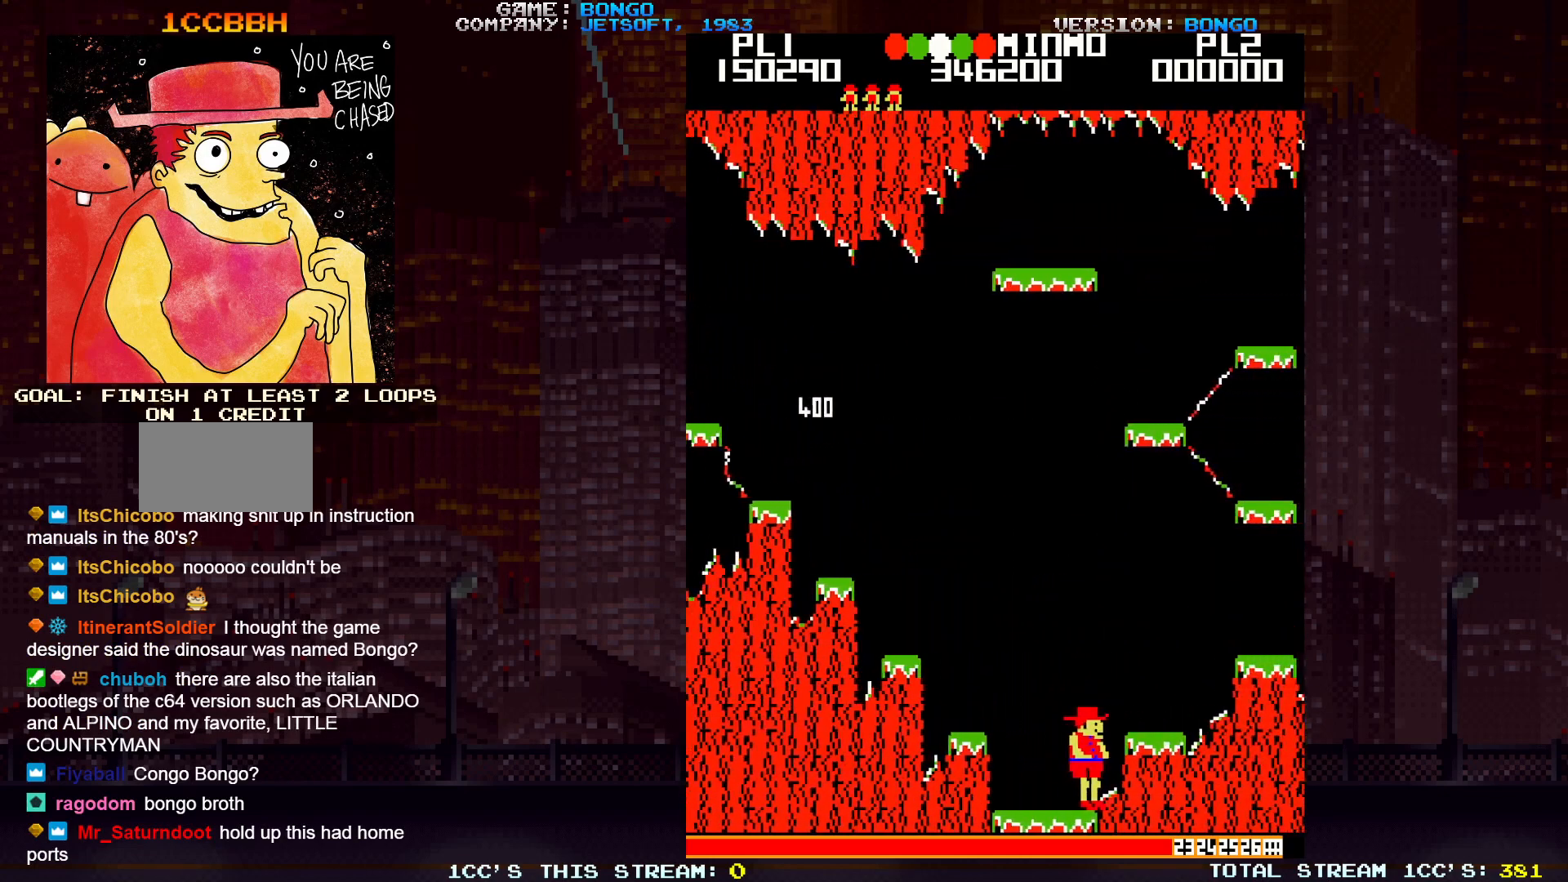
{"buttons": [], "left_stick": "center", "events": []}
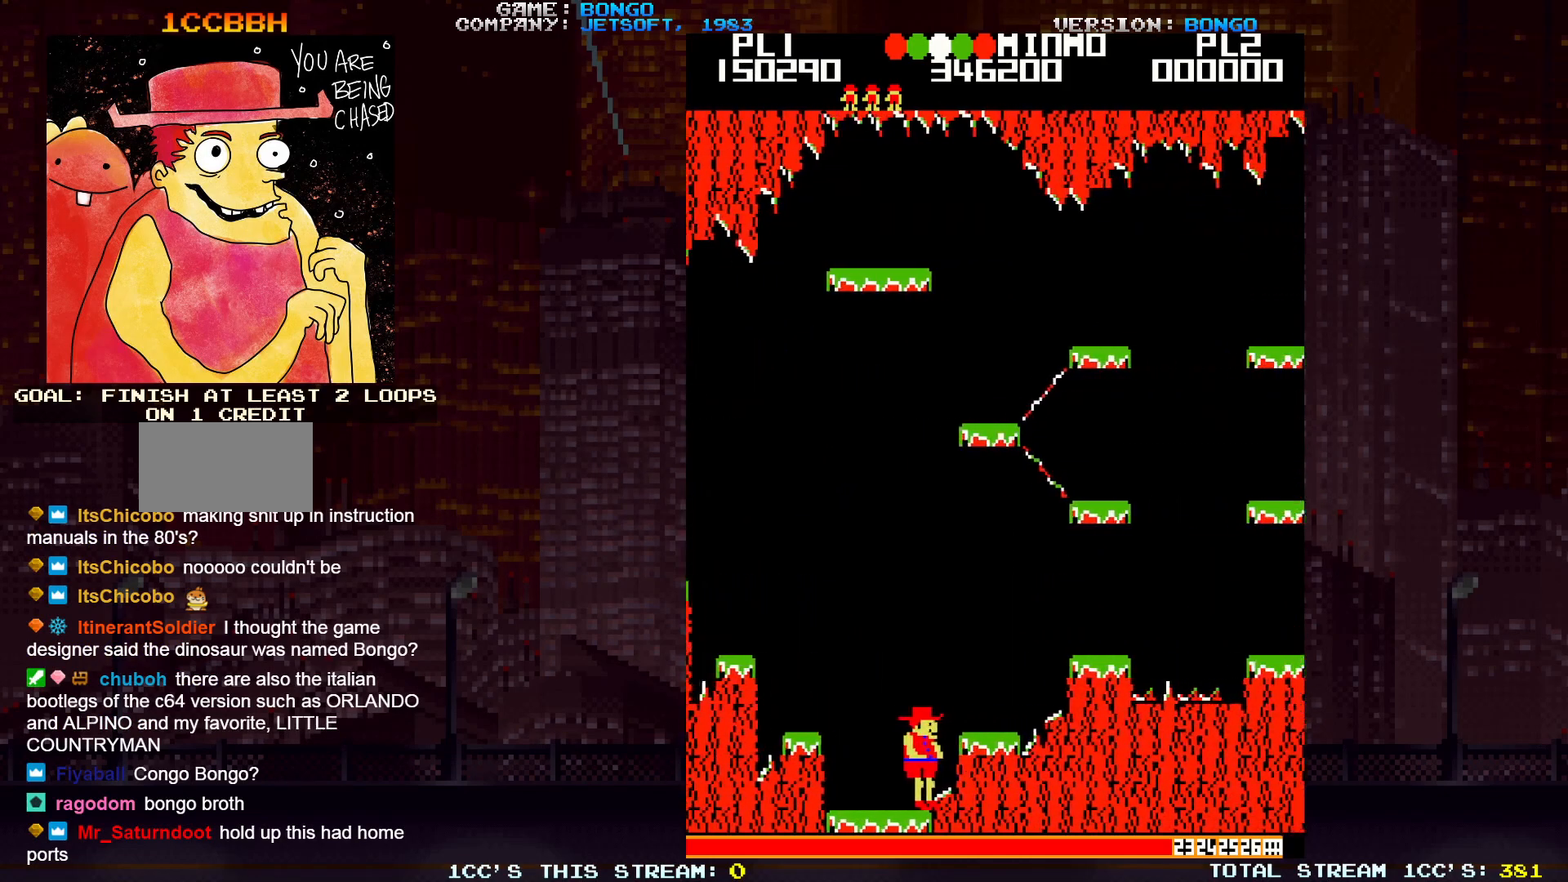
{"buttons": [], "left_stick": "right", "events": [[233, "left_stick", "right"]]}